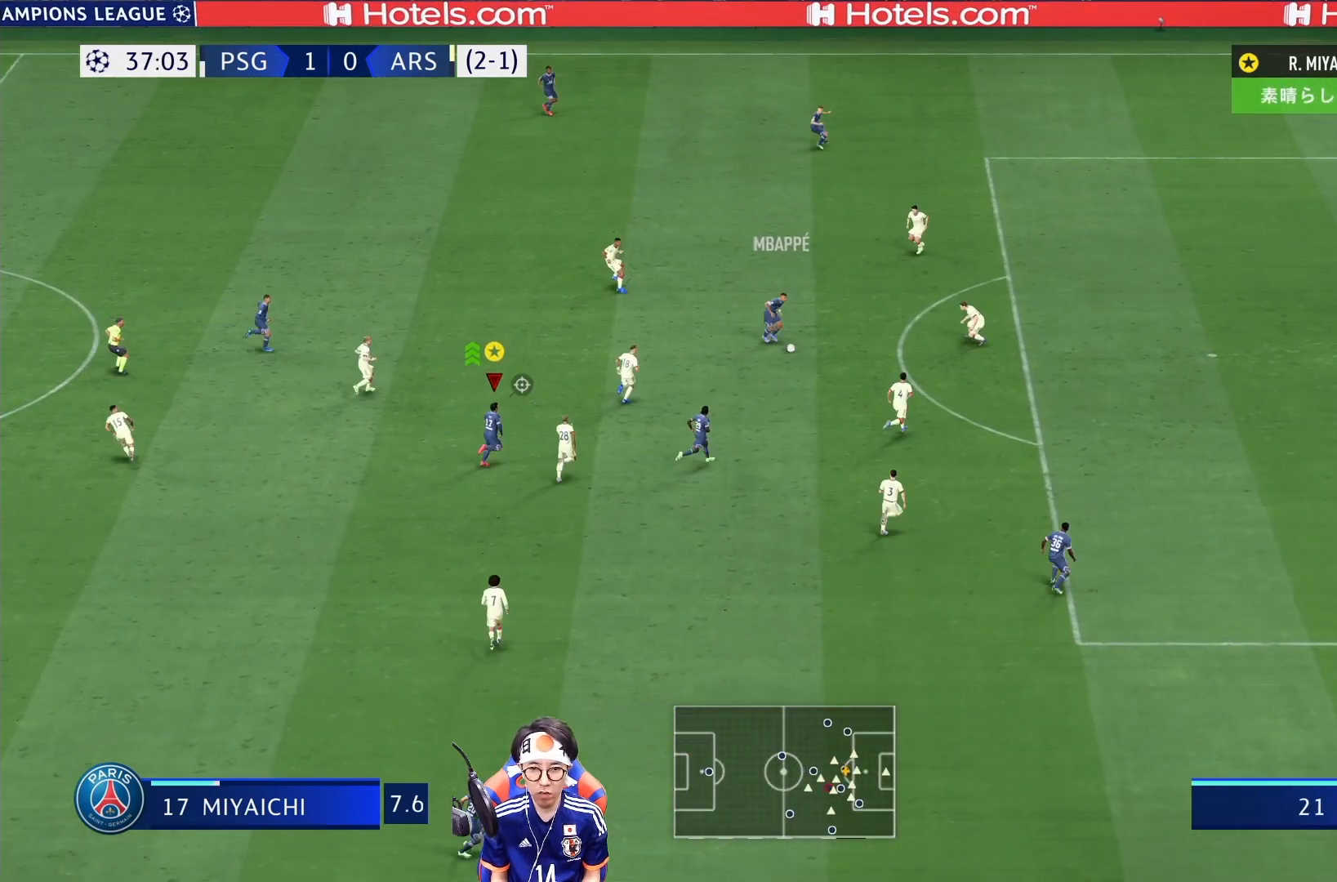
Gameplay with a controller (PlayStation layout); each line is a JSON object with the inputs held at the frame after it. "events" lists button and stick changes between this image and that frame as [ms after this image, input, new state], when the widget could be followed in between. Not read: L3 R3.
{"buttons": [], "left_stick": "right", "right_stick": "center", "events": [[183, "SQUARE", "up"]]}
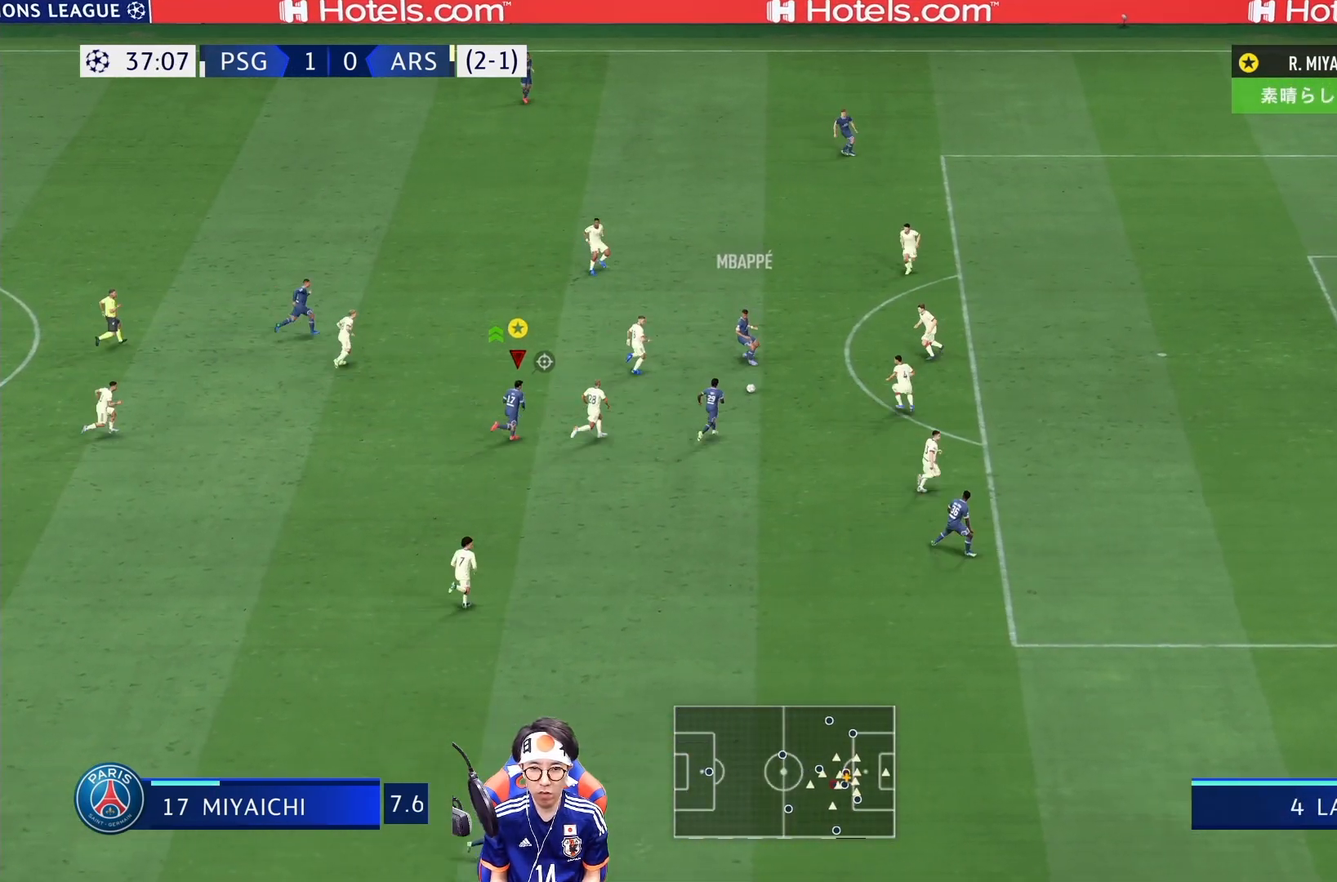
{"buttons": ["R1"], "left_stick": "up-left", "right_stick": "center", "events": [[250, "R1", "down"], [250, "left_stick", "up-left"]]}
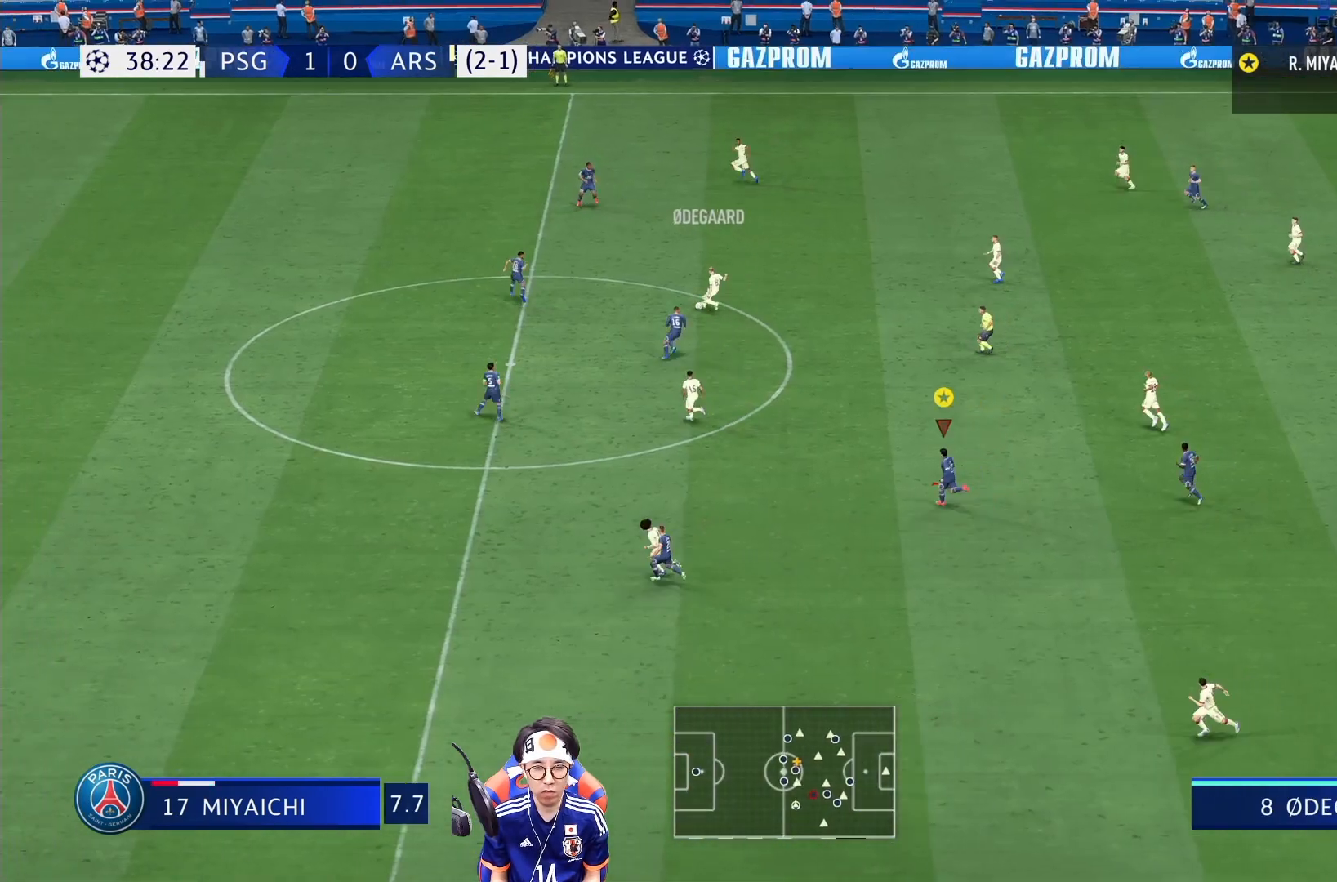
{"buttons": ["R1"], "left_stick": "up-left", "right_stick": "center", "events": []}
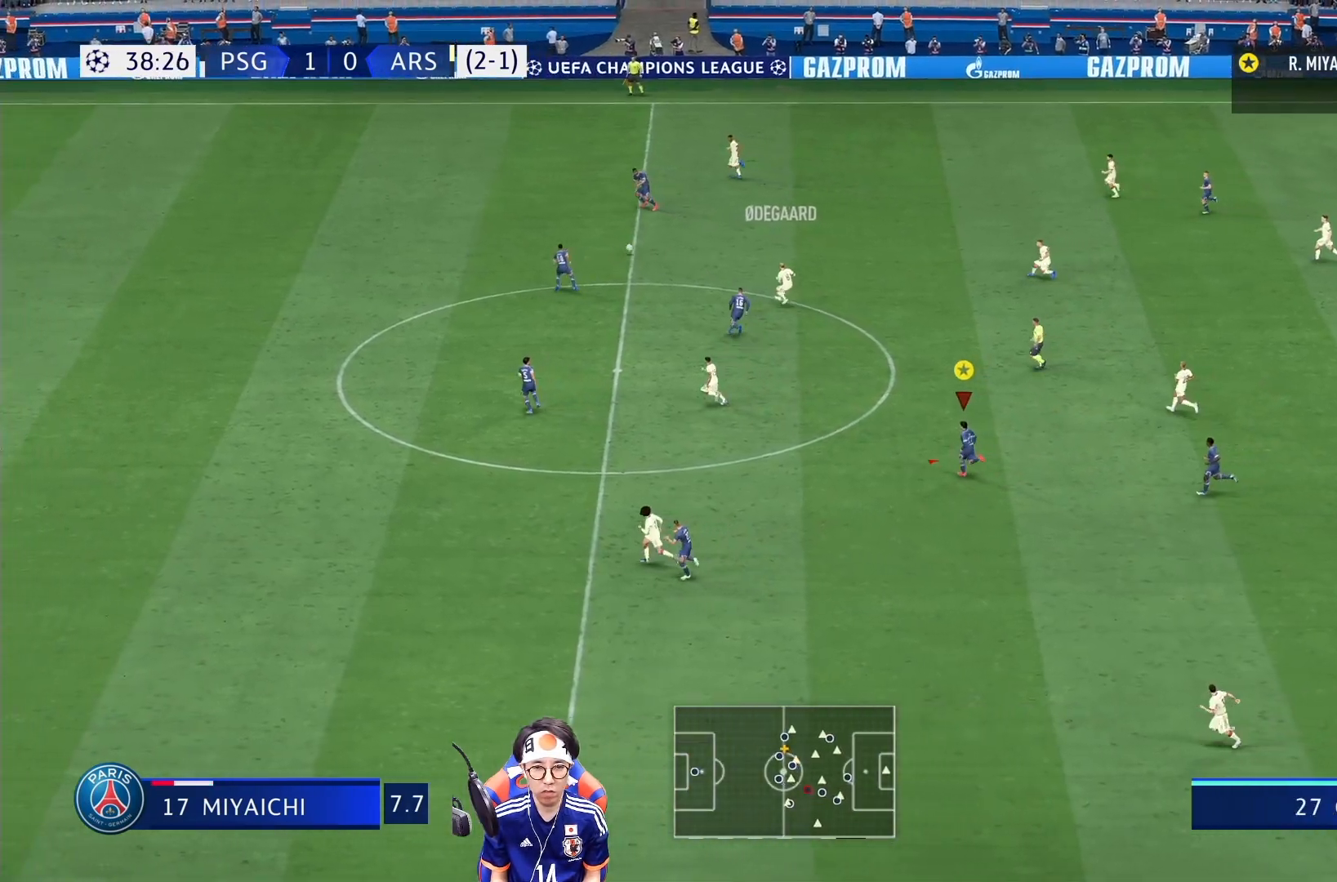
{"buttons": ["R1"], "left_stick": "up-left", "right_stick": "center", "events": []}
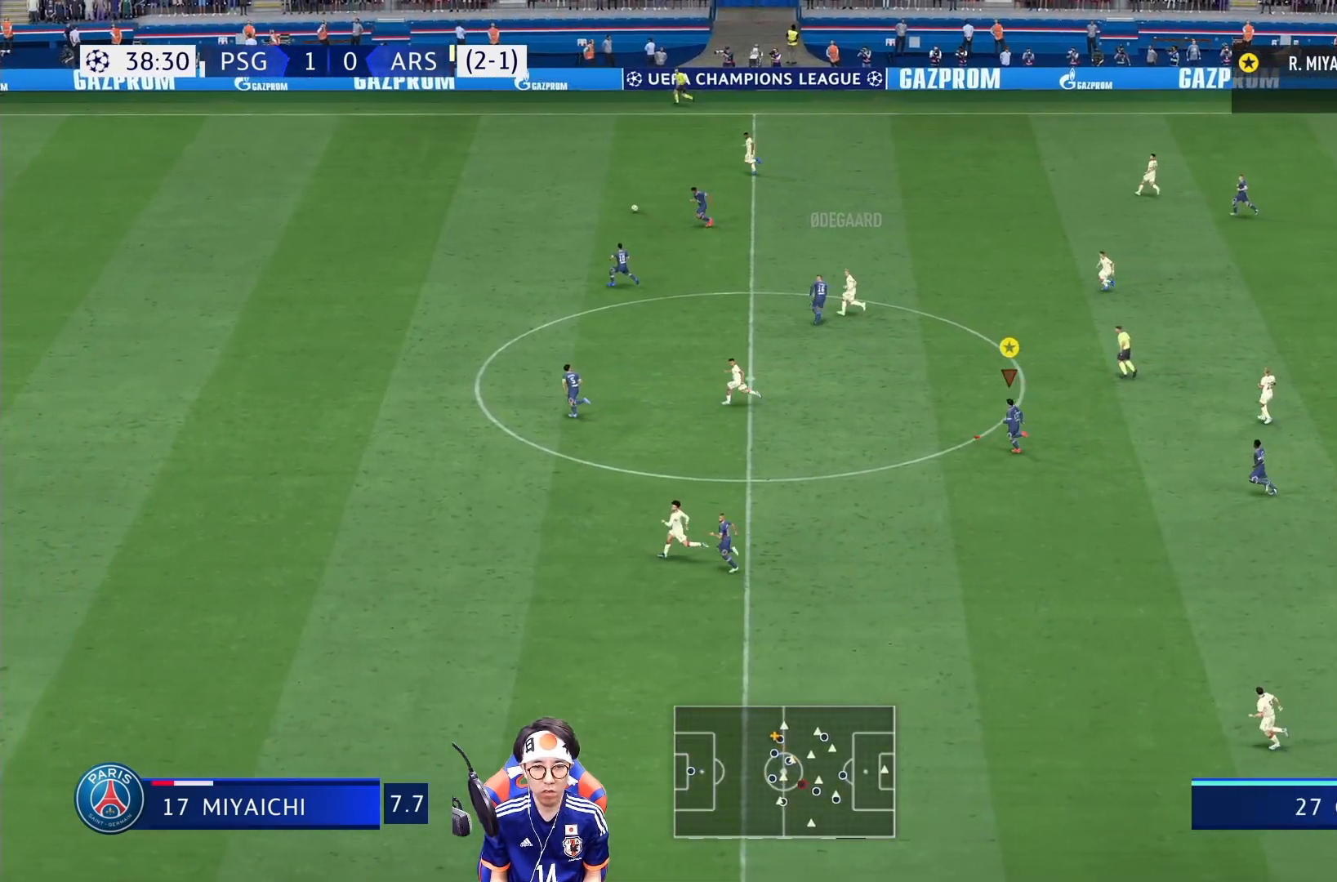
{"buttons": ["R1"], "left_stick": "up-left", "right_stick": "center", "events": []}
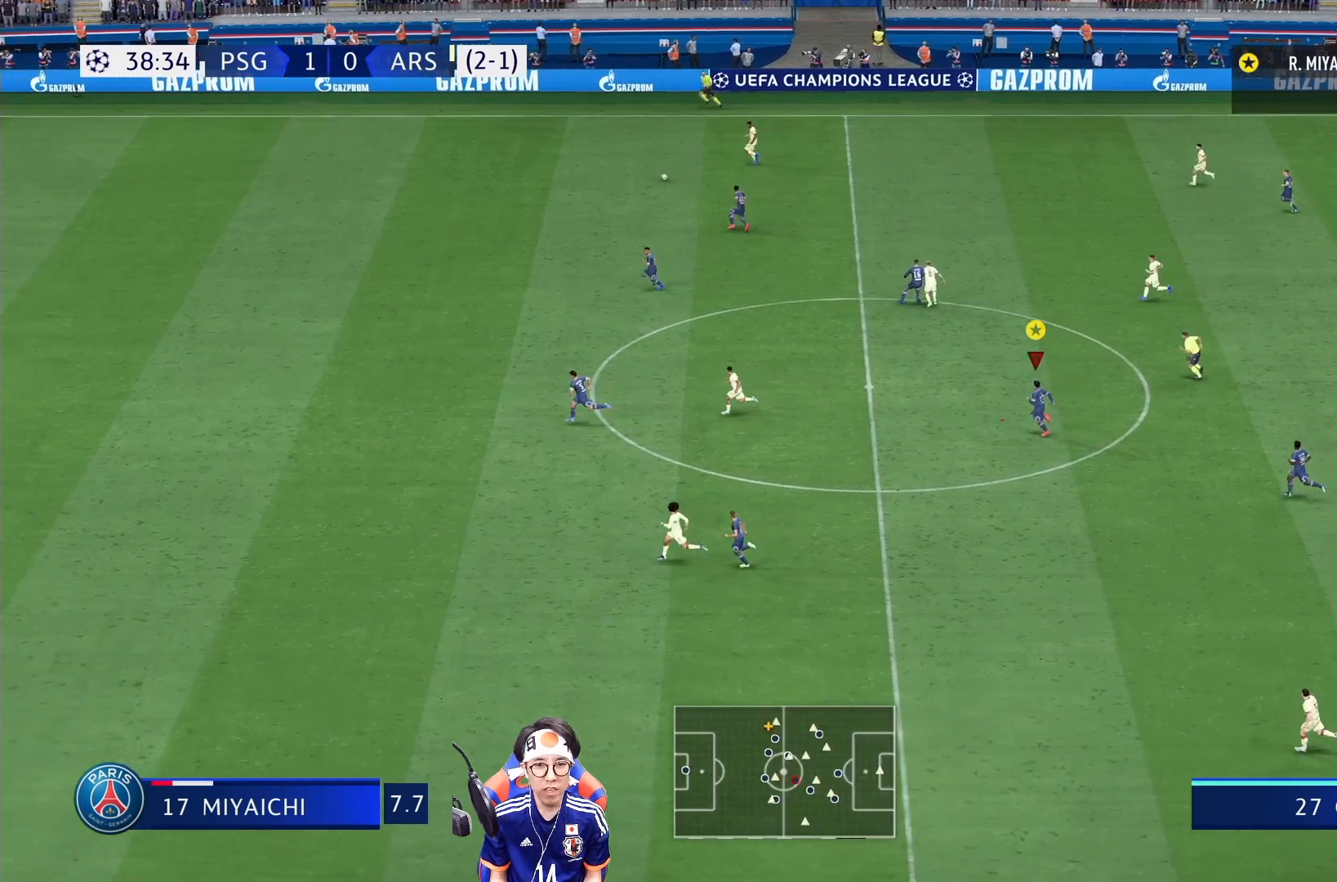
{"buttons": ["R1"], "left_stick": "left", "right_stick": "center", "events": [[150, "left_stick", "left"]]}
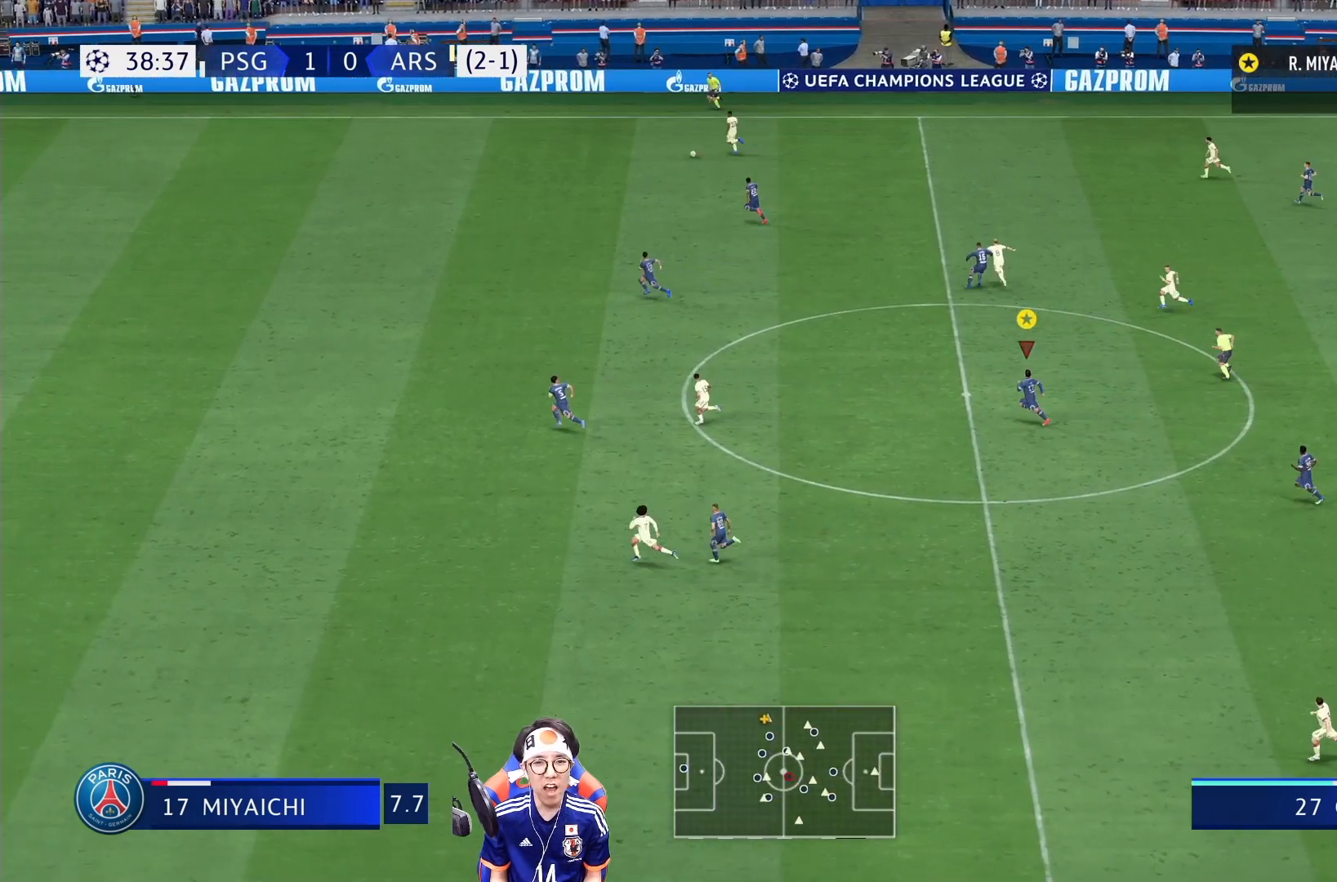
{"buttons": ["R1"], "left_stick": "left", "right_stick": "center", "events": []}
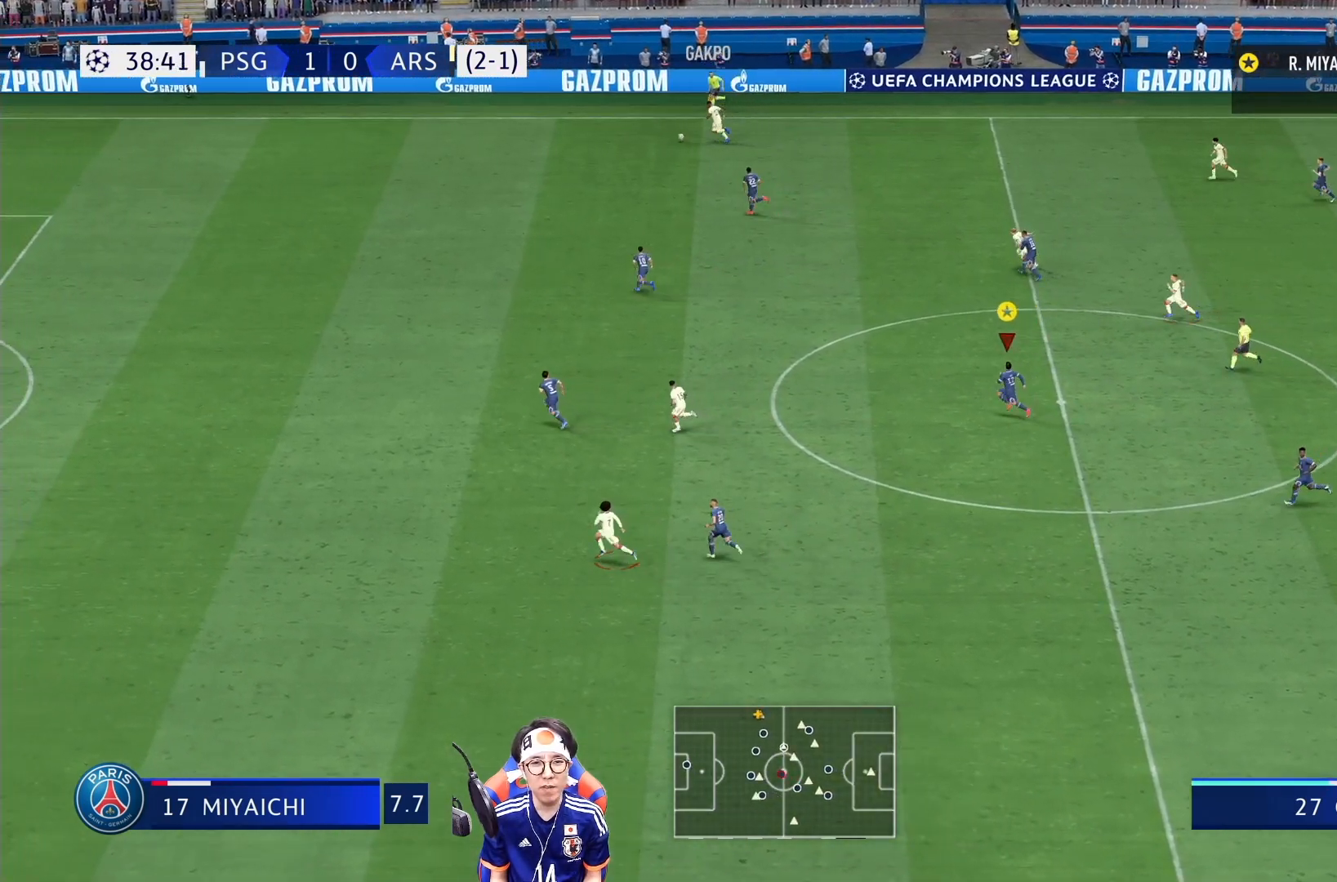
{"buttons": ["R1"], "left_stick": "left", "right_stick": "center", "events": []}
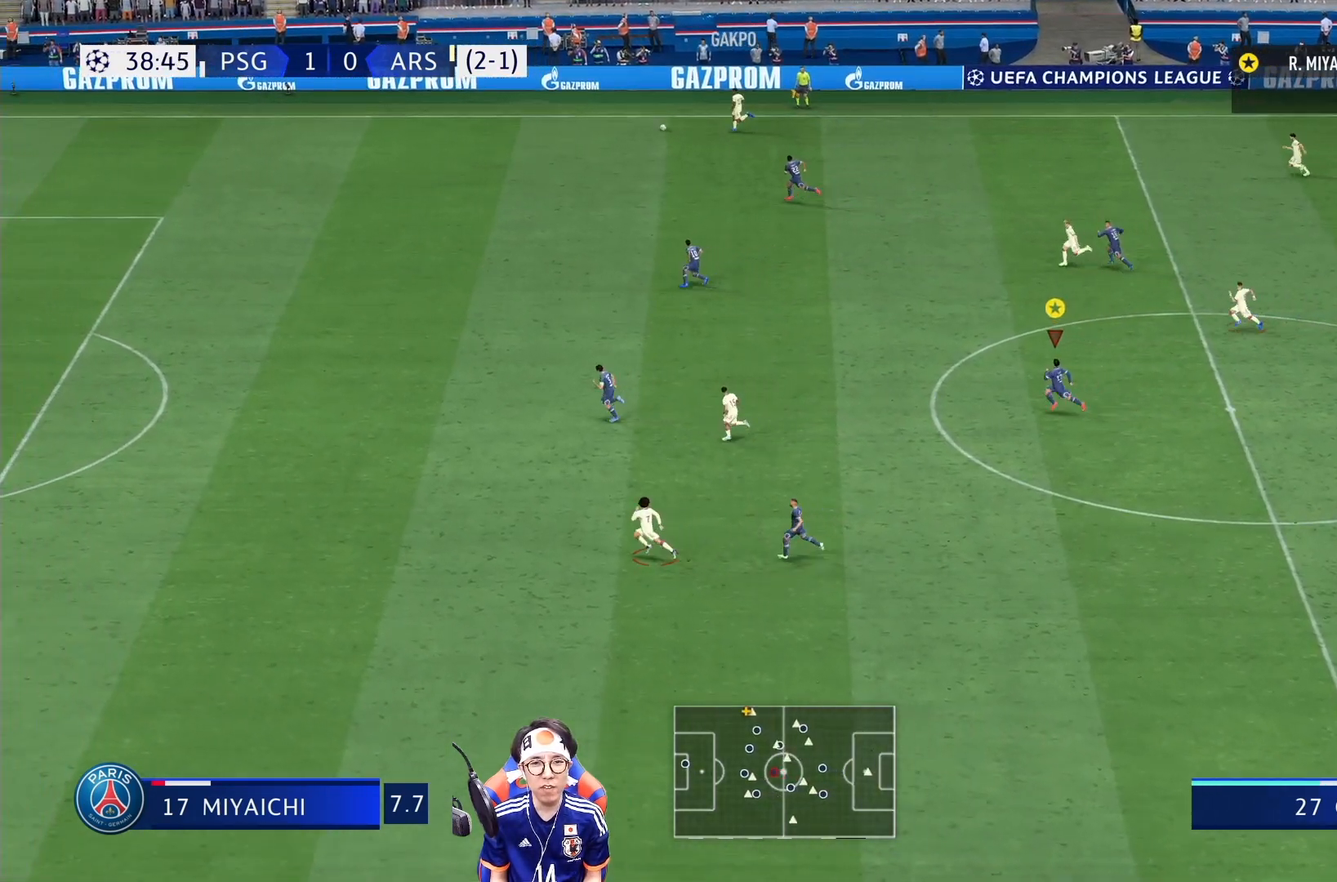
{"buttons": ["R1"], "left_stick": "left", "right_stick": "center", "events": []}
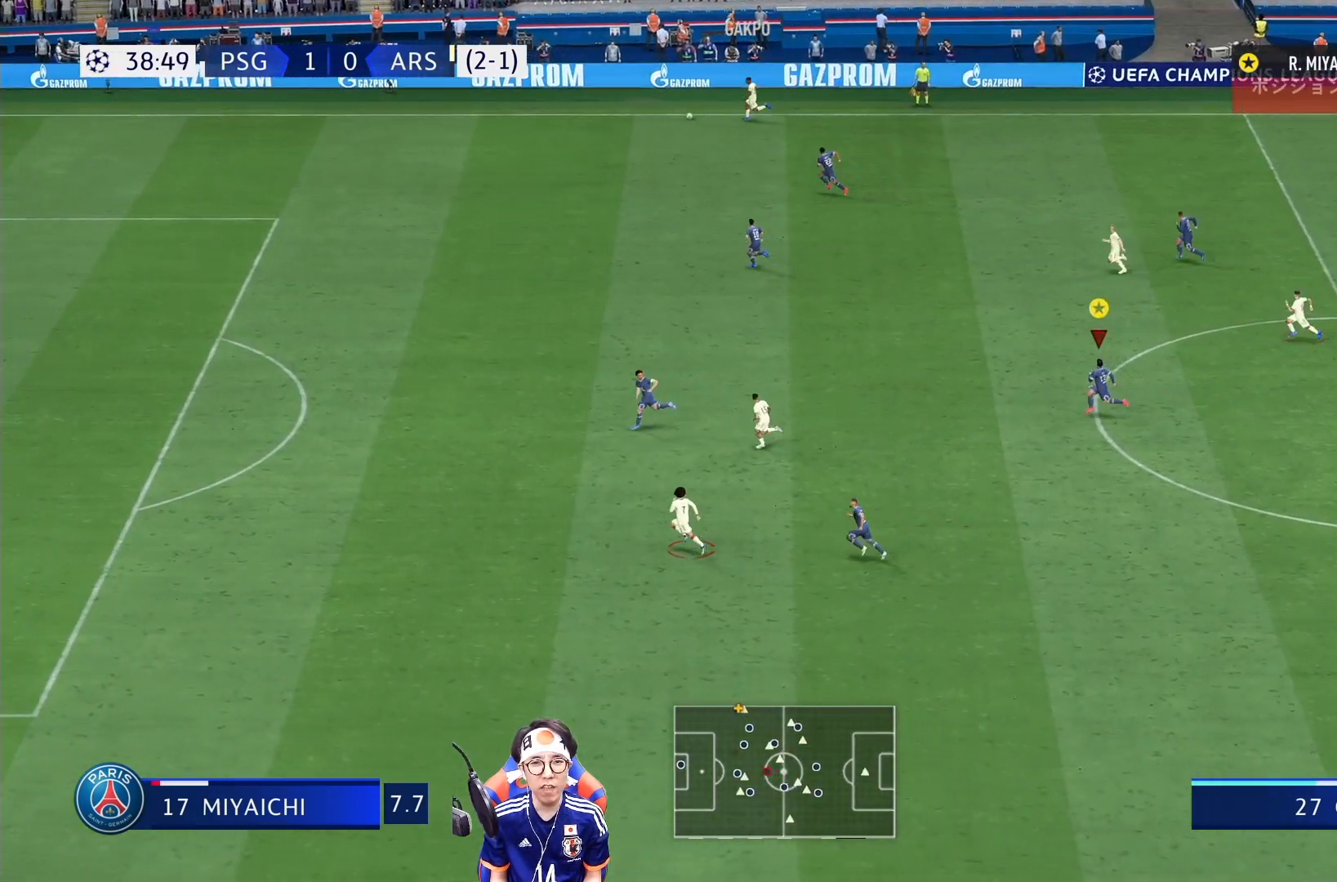
{"buttons": ["R1"], "left_stick": "left", "right_stick": "center", "events": []}
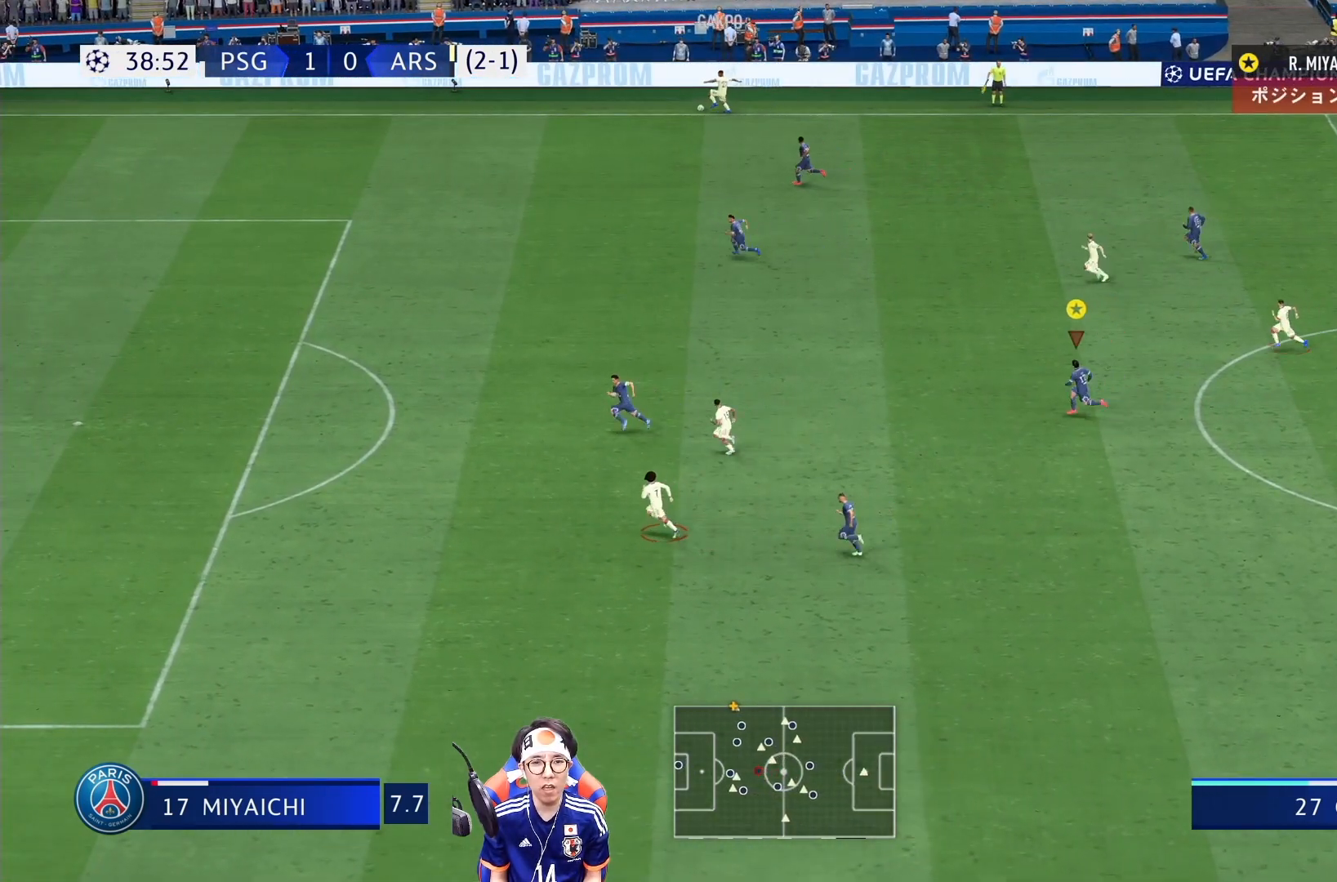
{"buttons": [], "left_stick": "left", "right_stick": "center", "events": [[383, "R1", "up"]]}
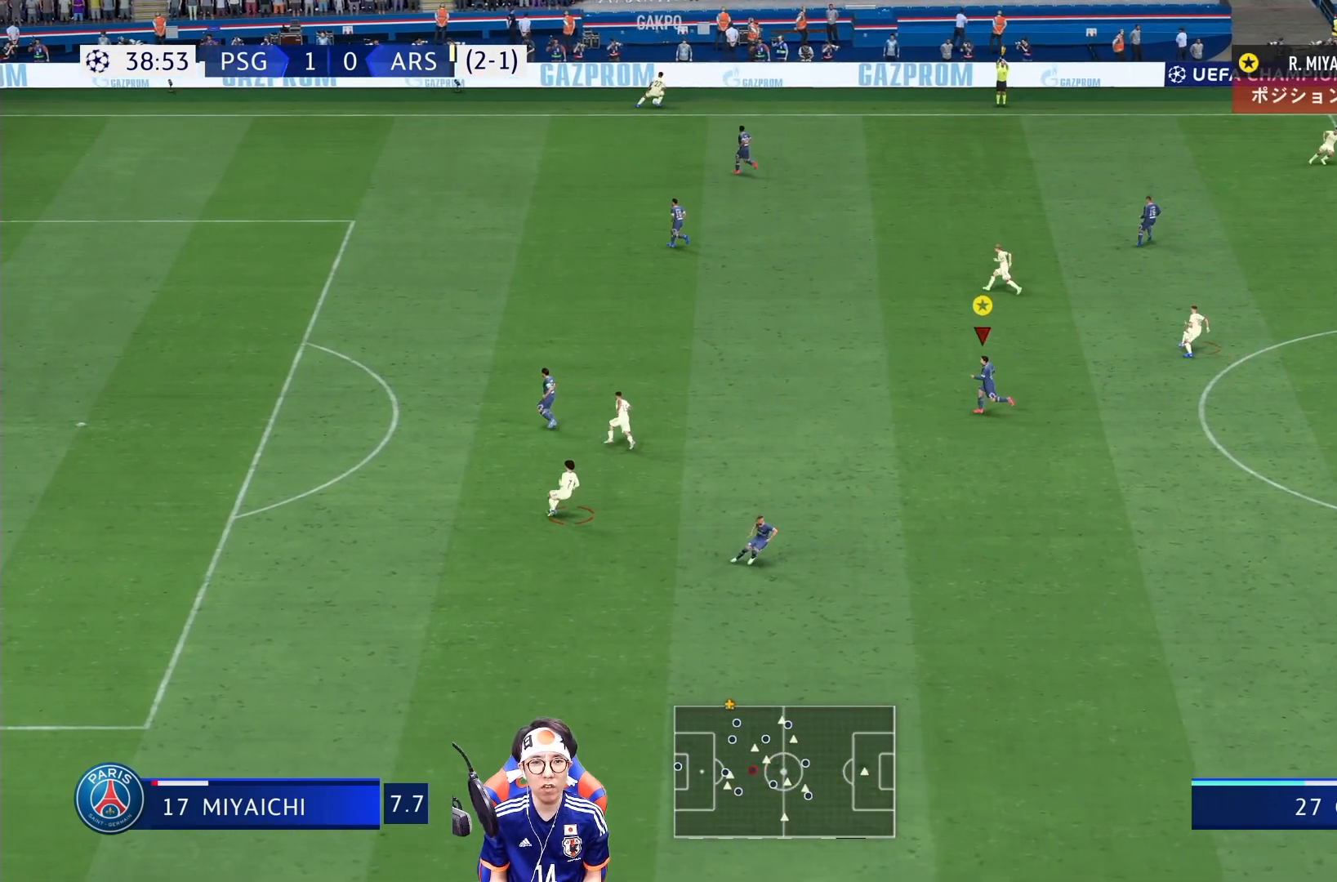
{"buttons": [], "left_stick": "center", "right_stick": "center", "events": [[17, "left_stick", "center"]]}
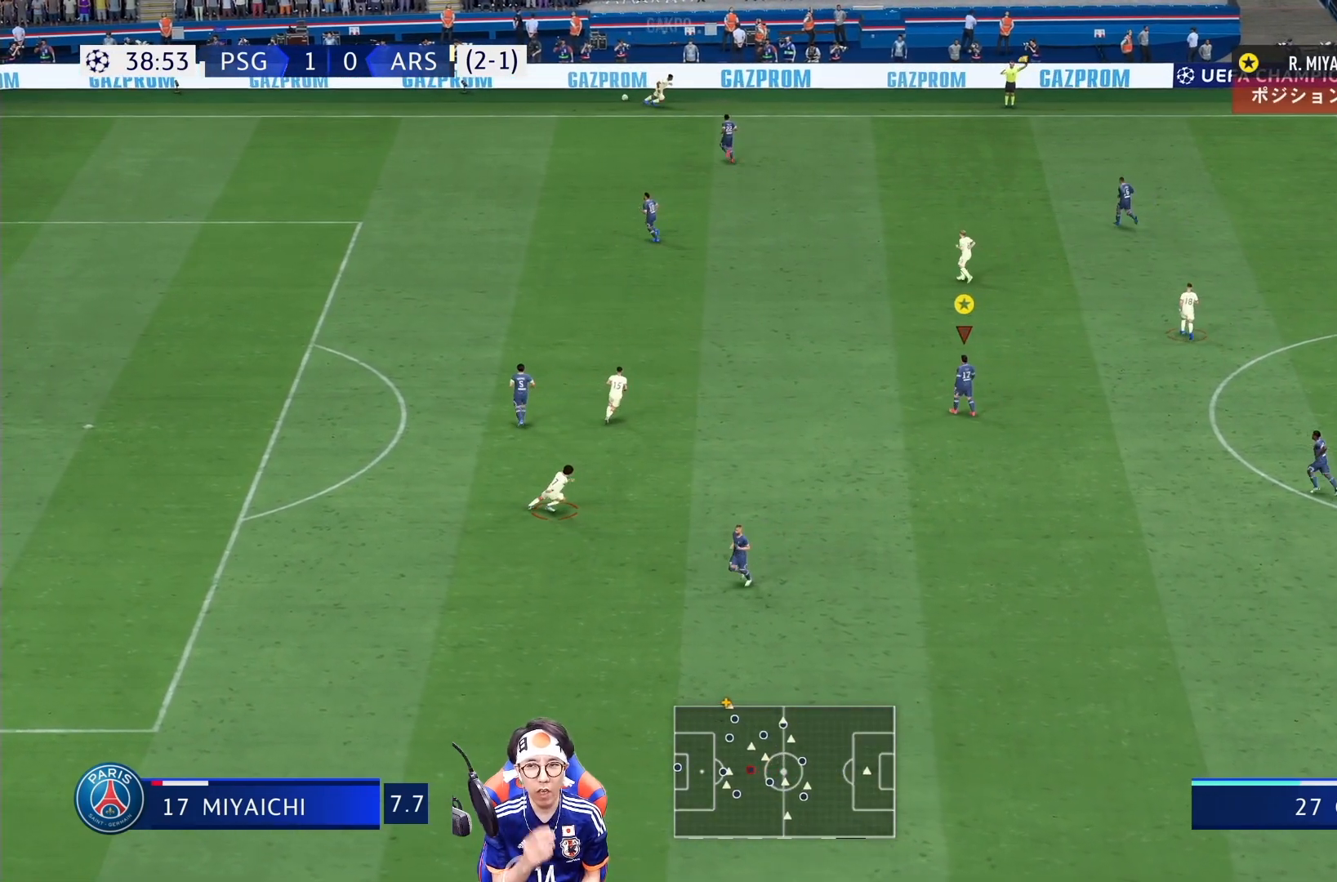
{"buttons": [], "left_stick": "center", "right_stick": "center", "events": []}
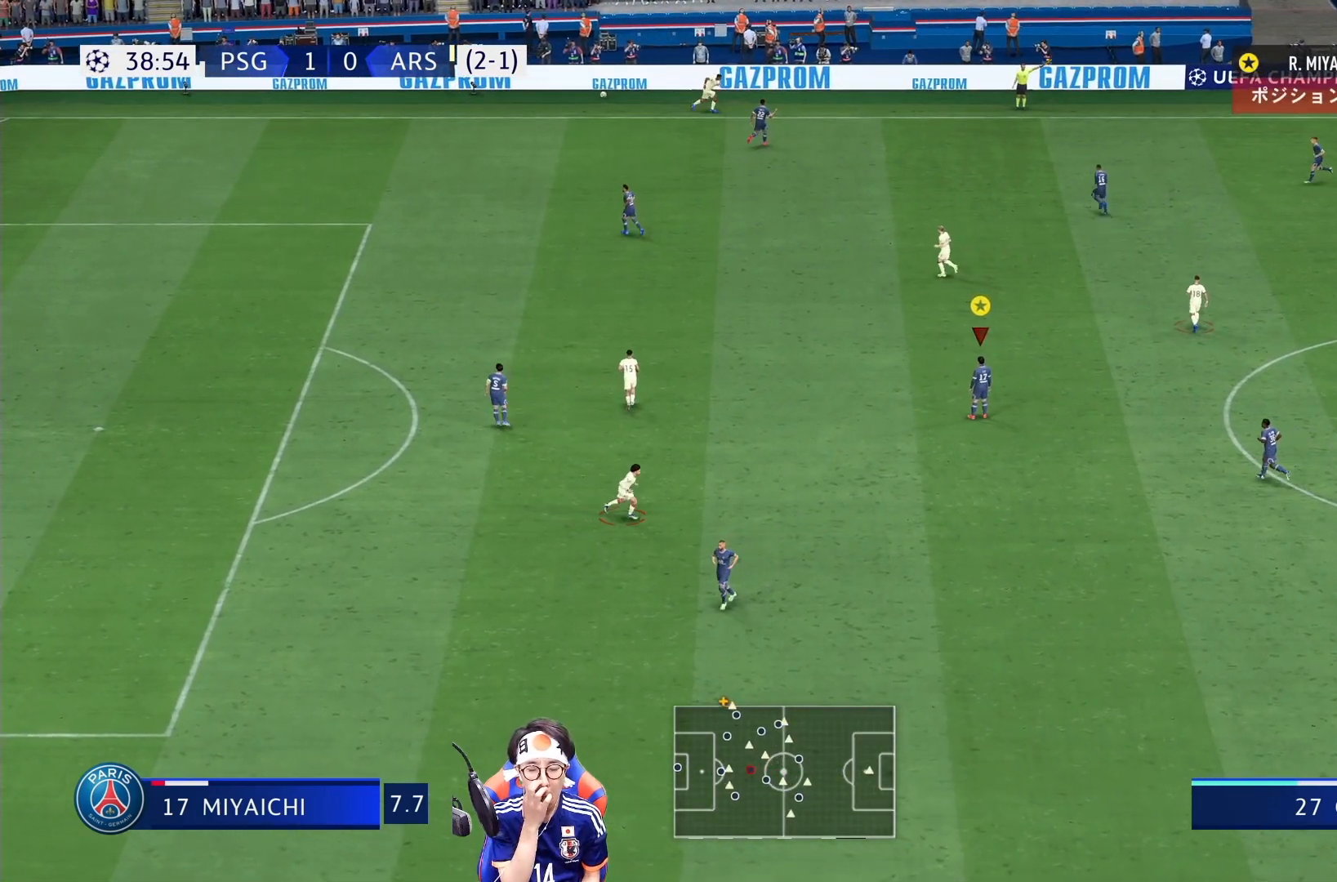
{"buttons": [], "left_stick": "right", "right_stick": "center", "events": [[150, "left_stick", "right"]]}
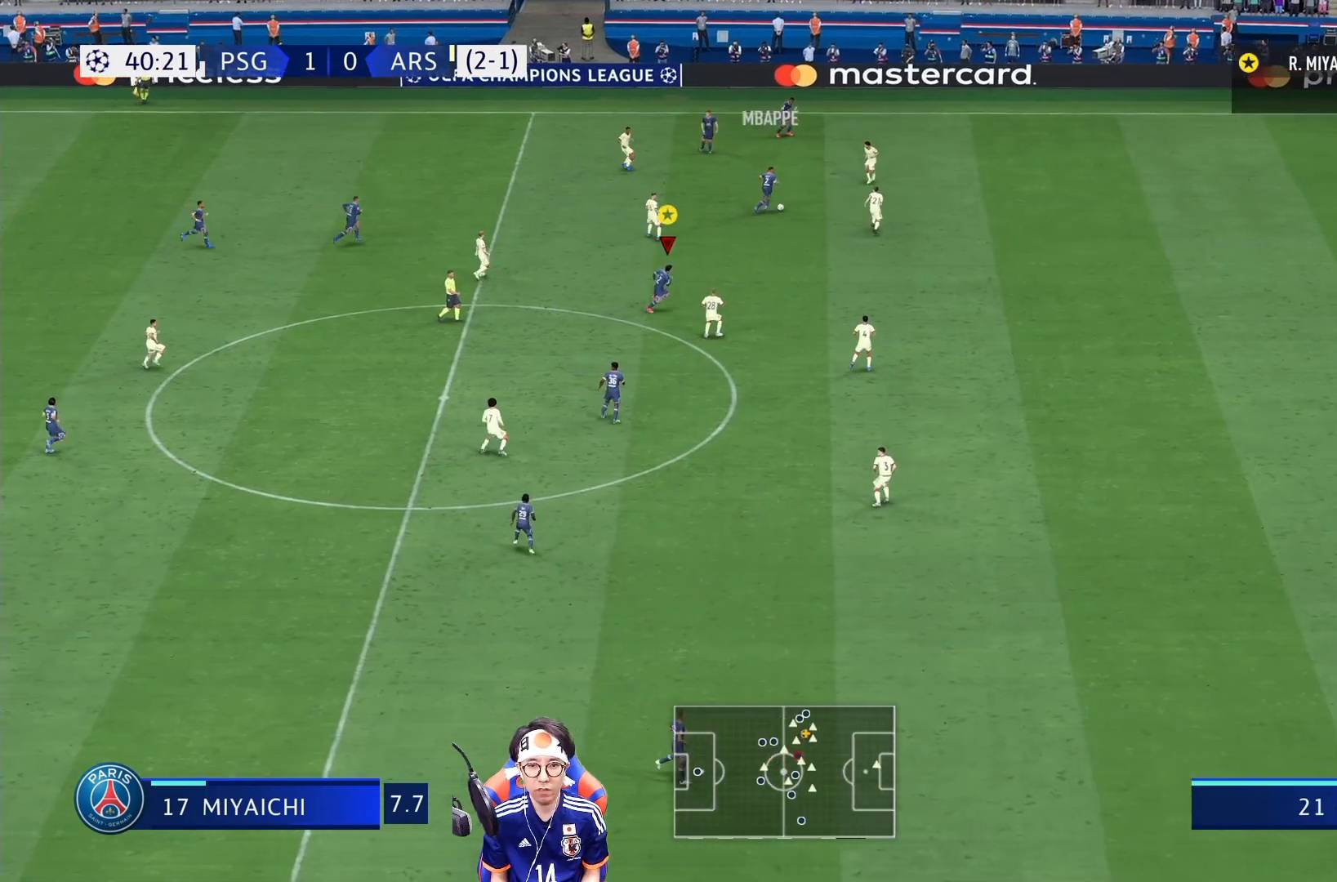
{"buttons": [], "left_stick": "right", "right_stick": "center", "events": [[150, "L2", "down"], [500, "L2", "up"]]}
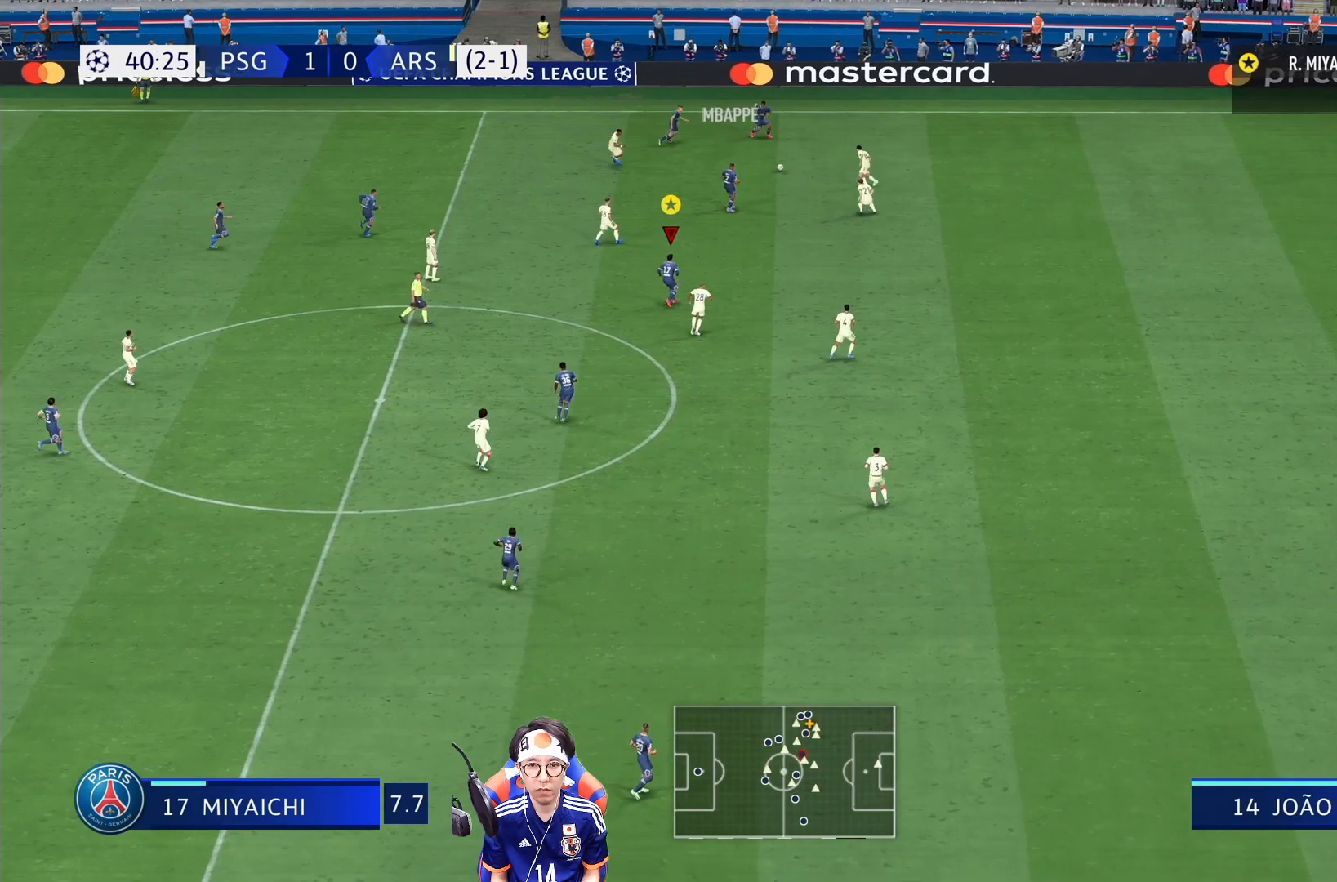
{"buttons": ["R1"], "left_stick": "right", "right_stick": "center", "events": [[250, "R1", "down"]]}
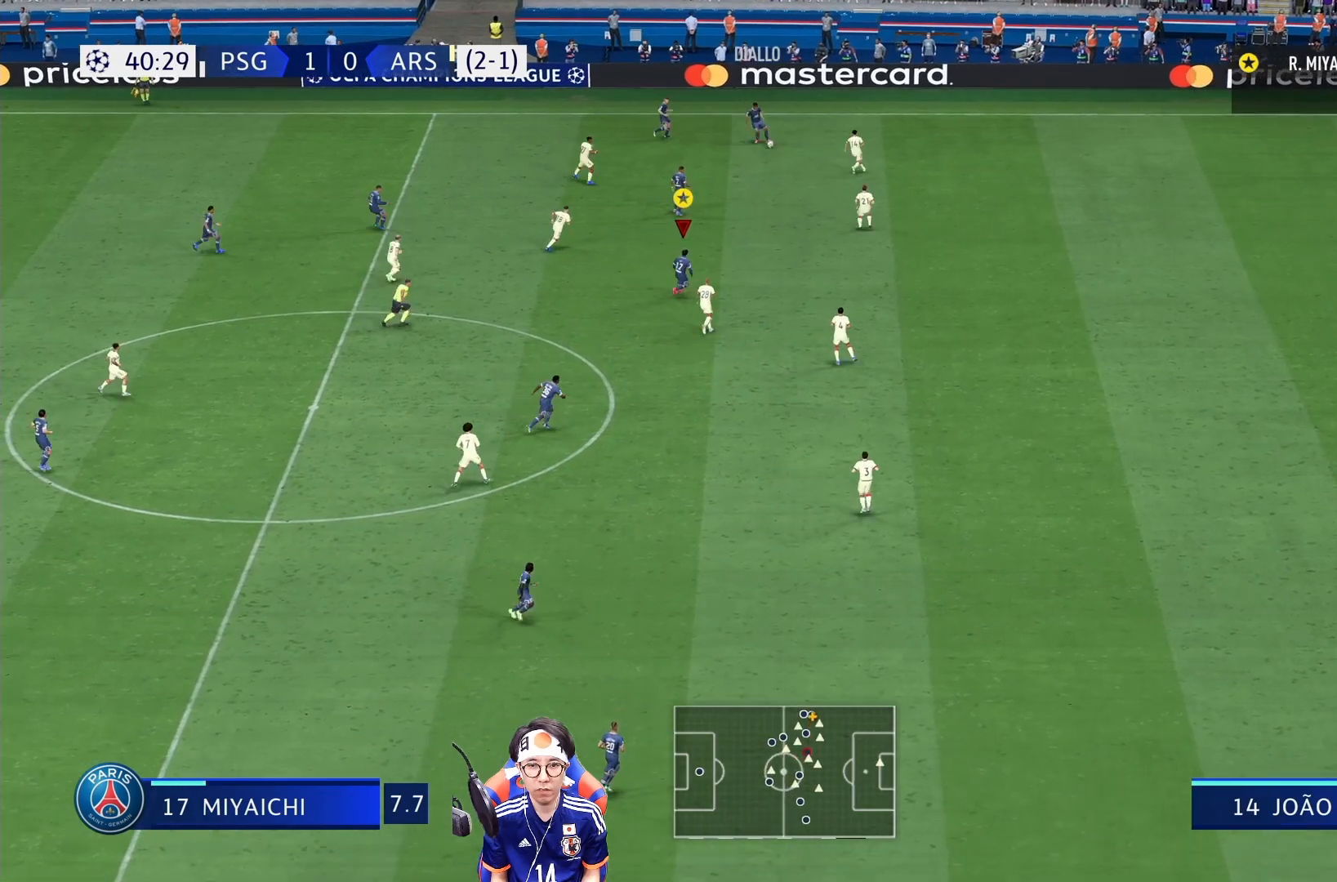
{"buttons": ["R1"], "left_stick": "right", "right_stick": "center", "events": []}
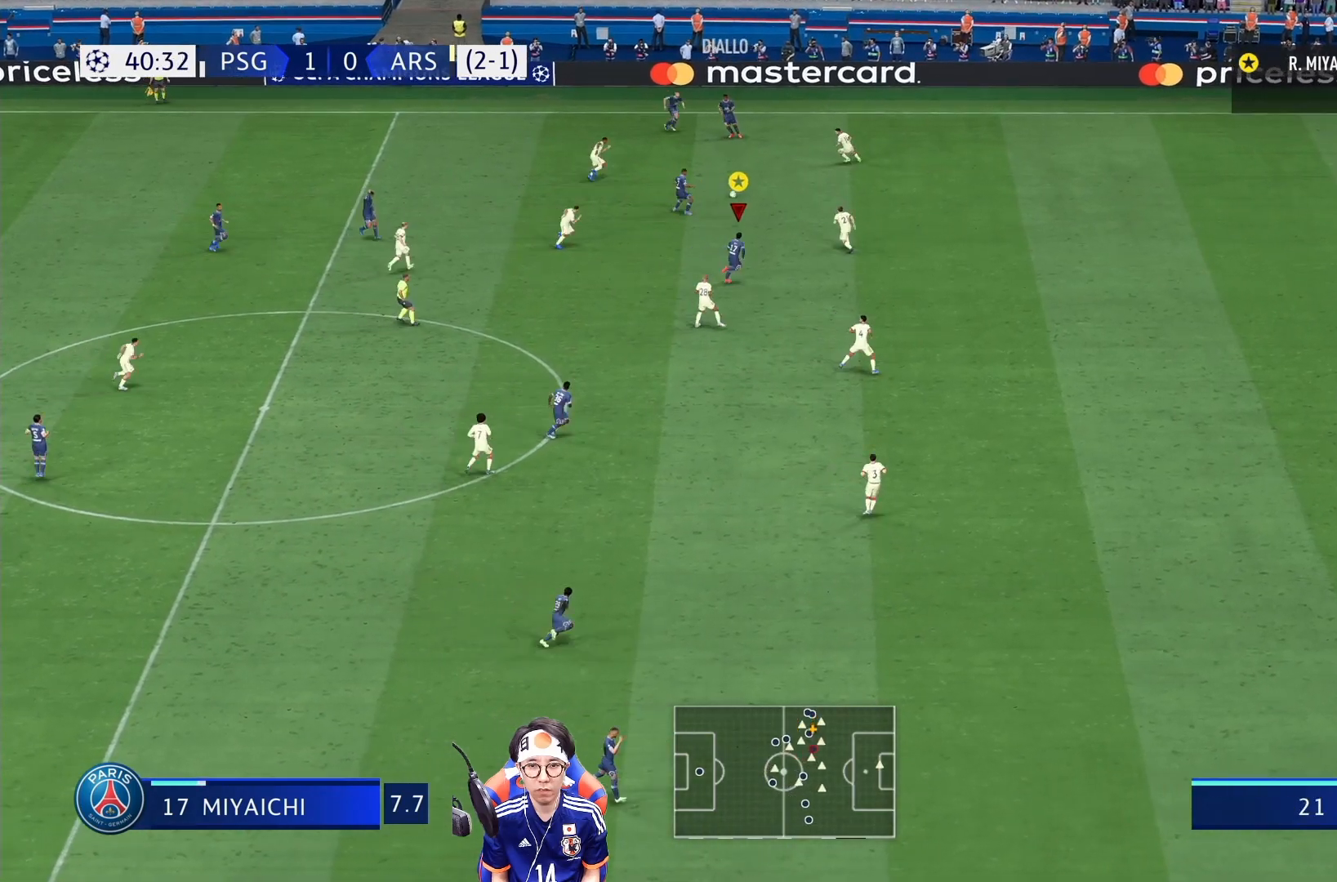
{"buttons": ["R1"], "left_stick": "right", "right_stick": "center", "events": [[67, "TRIANGLE", "down"], [267, "TRIANGLE", "up"]]}
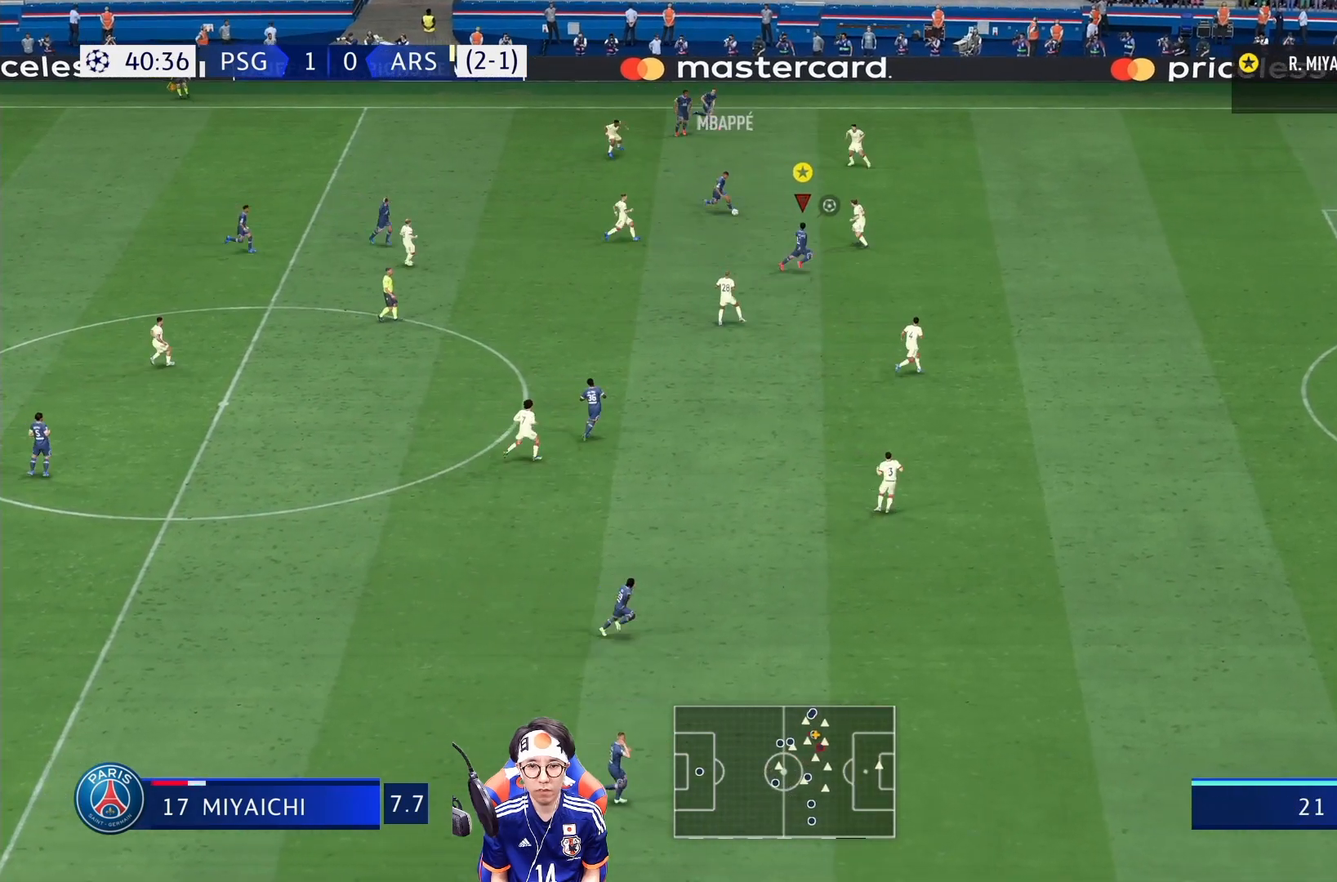
{"buttons": ["R1"], "left_stick": "right", "right_stick": "center", "events": []}
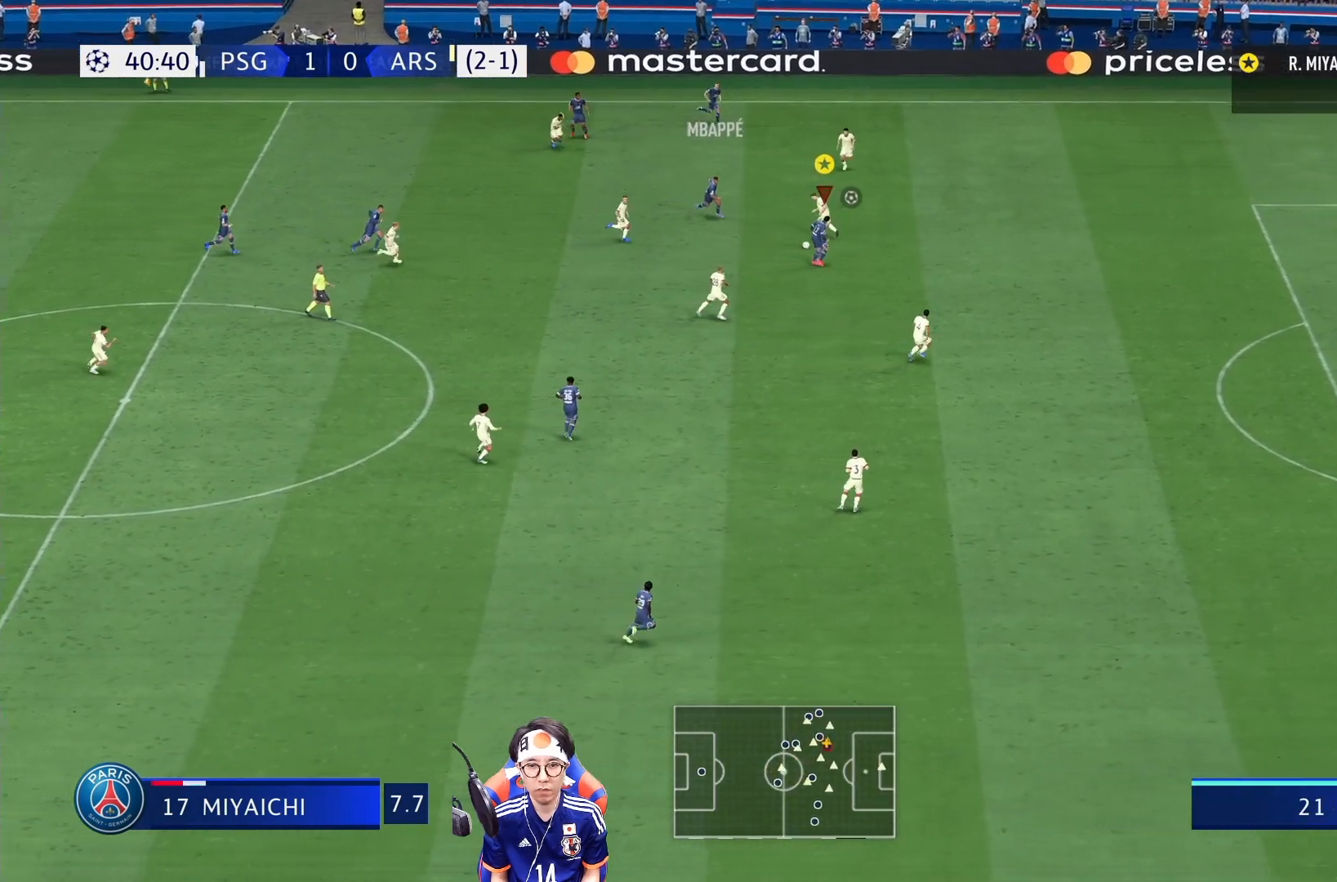
{"buttons": ["R1"], "left_stick": "right", "right_stick": "center", "events": []}
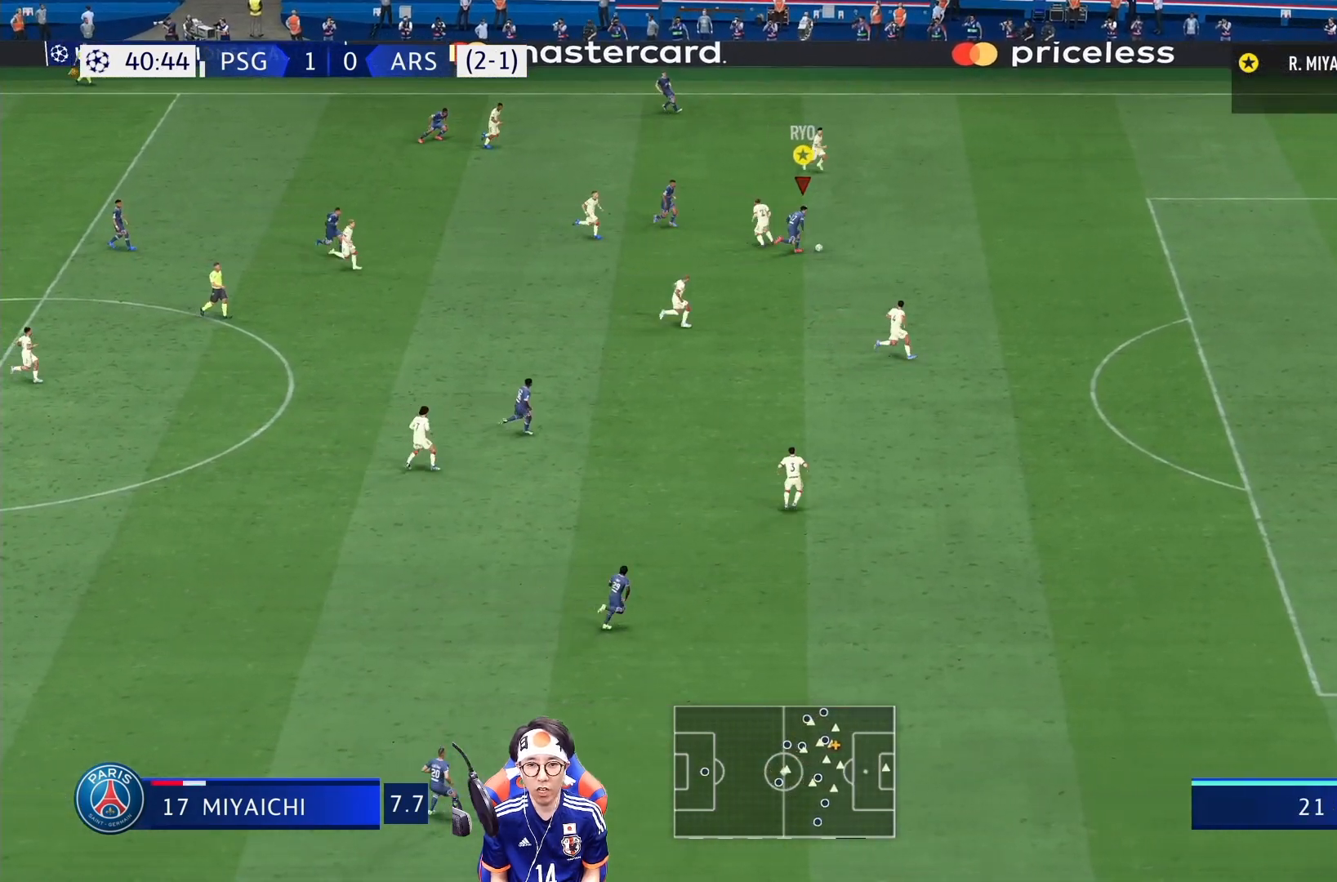
{"buttons": ["R1"], "left_stick": "right", "right_stick": "center", "events": []}
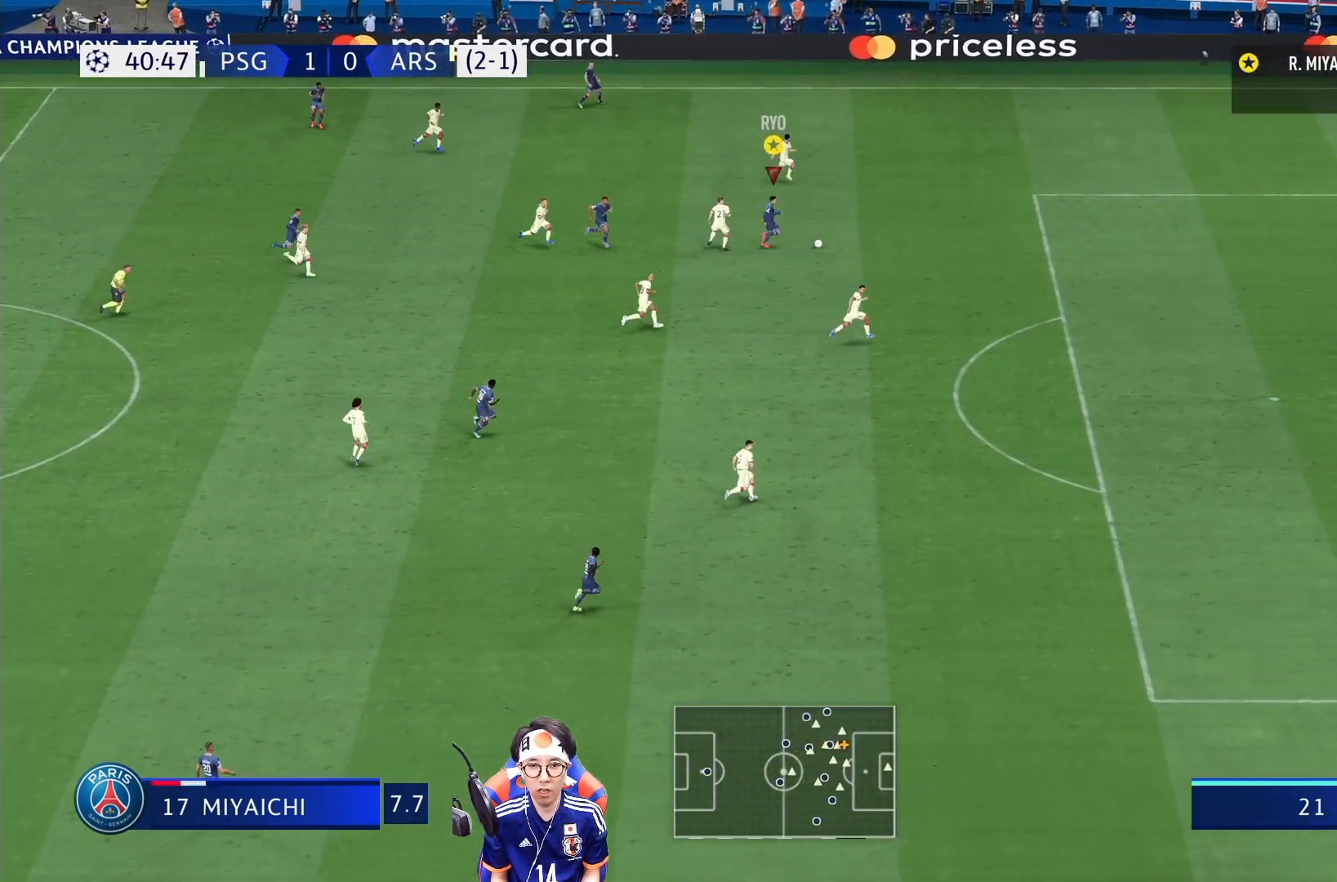
{"buttons": ["R1"], "left_stick": "right", "right_stick": "center", "events": []}
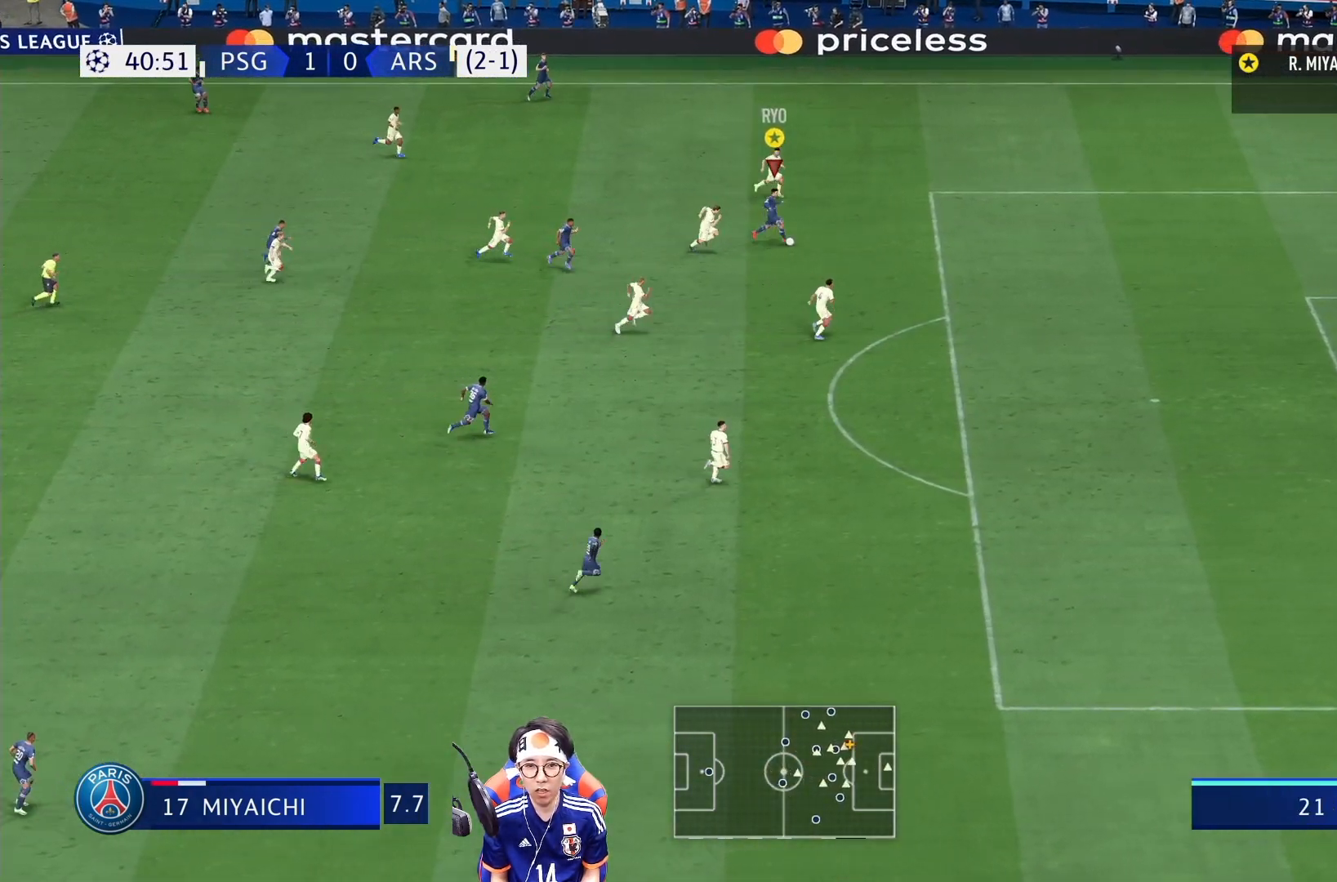
{"buttons": ["SQUARE", "R1"], "left_stick": "down-right", "right_stick": "center", "events": [[433, "left_stick", "down-right"], [467, "SQUARE", "down"]]}
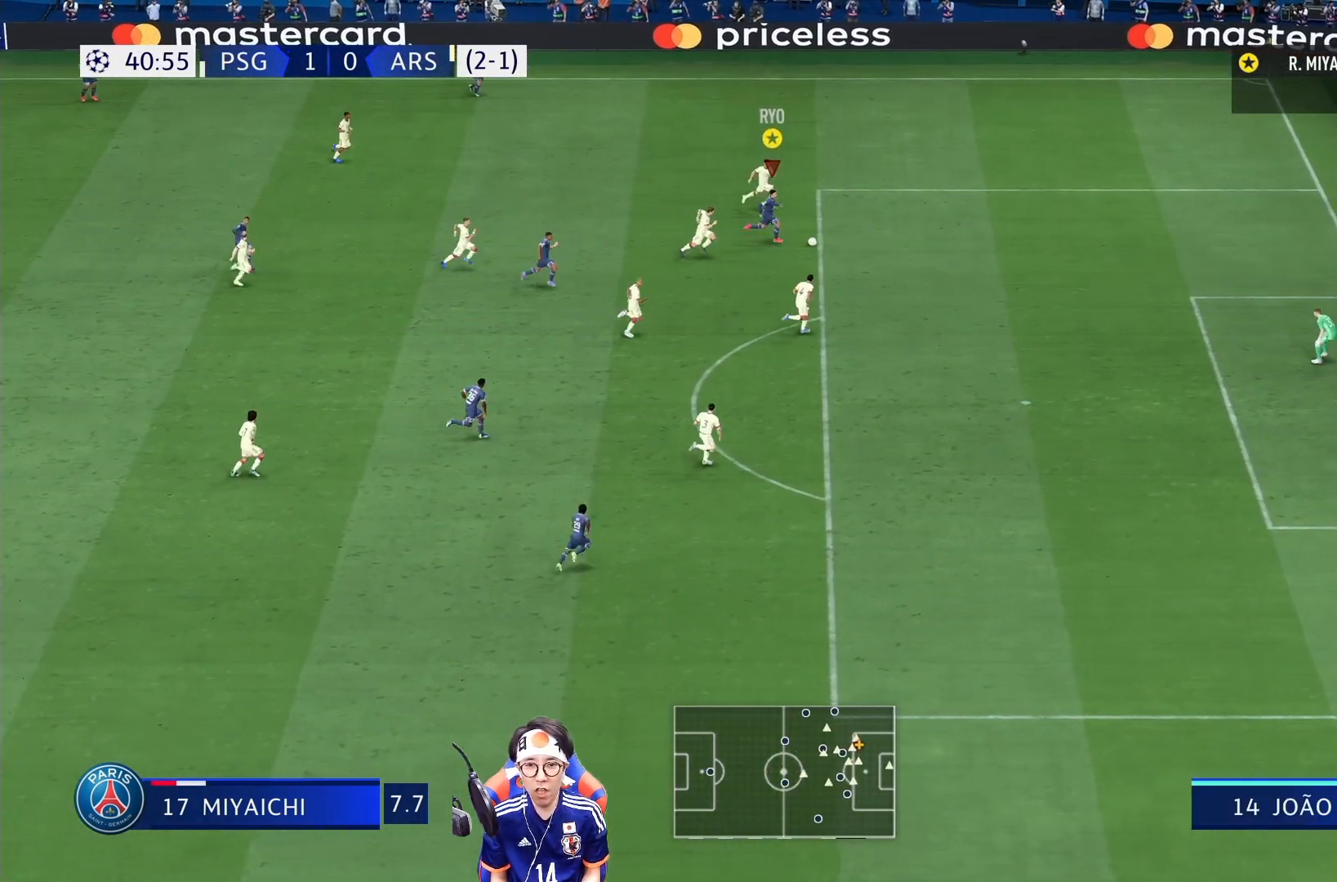
{"buttons": ["R1"], "left_stick": "down-right", "right_stick": "center", "events": [[233, "SQUARE", "up"]]}
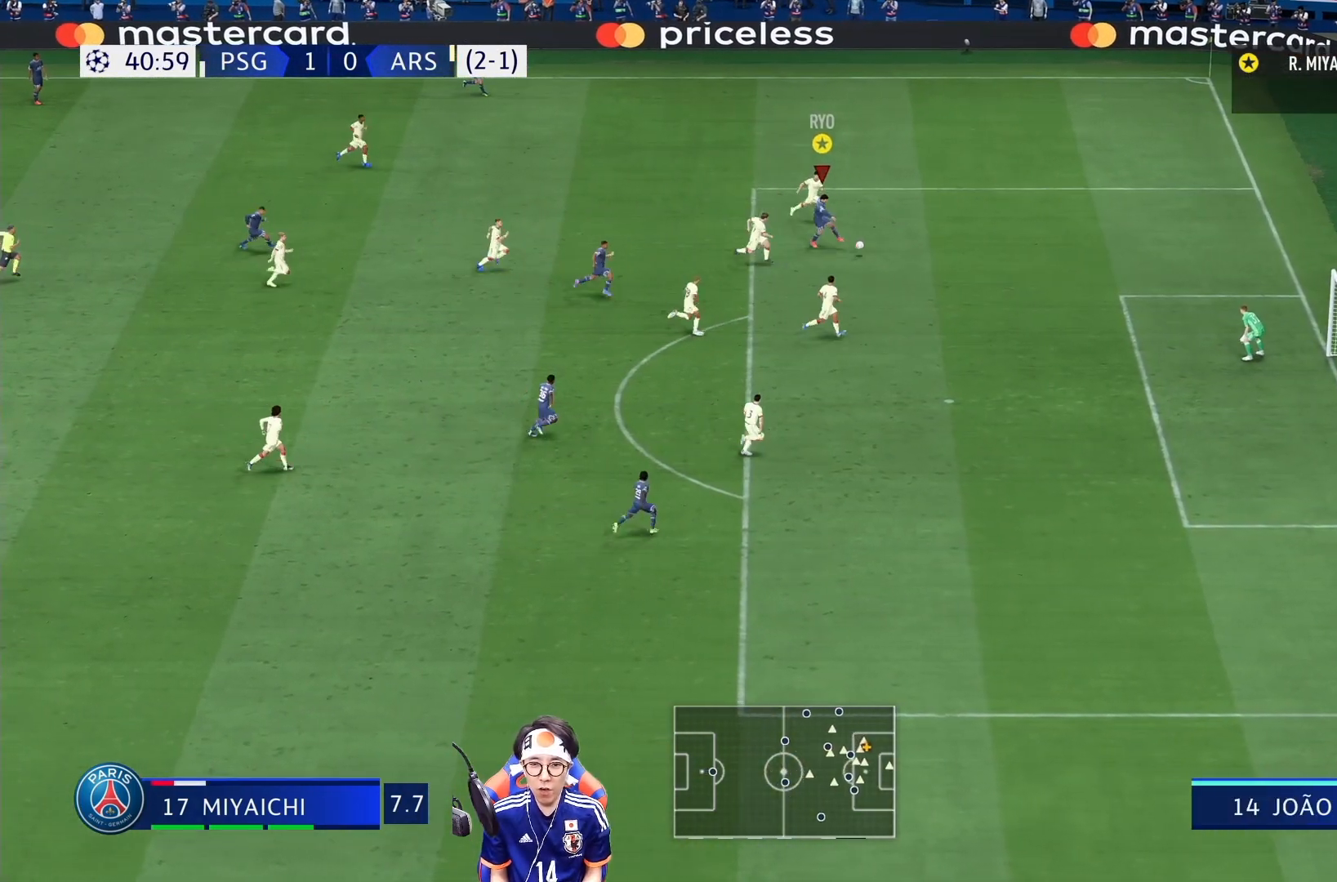
{"buttons": ["R1"], "left_stick": "down-right", "right_stick": "center", "events": []}
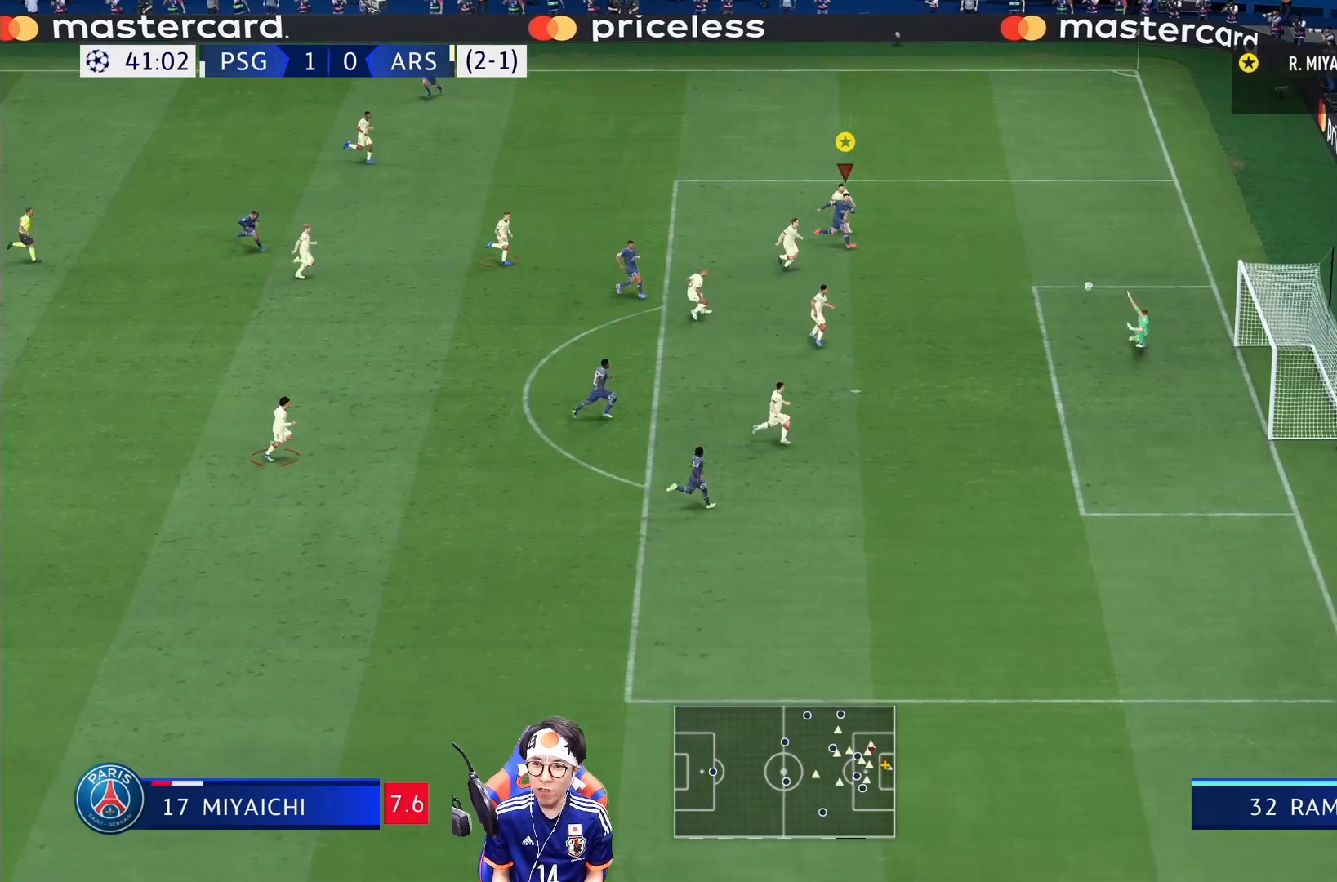
{"buttons": ["R1"], "left_stick": "down-right", "right_stick": "center", "events": []}
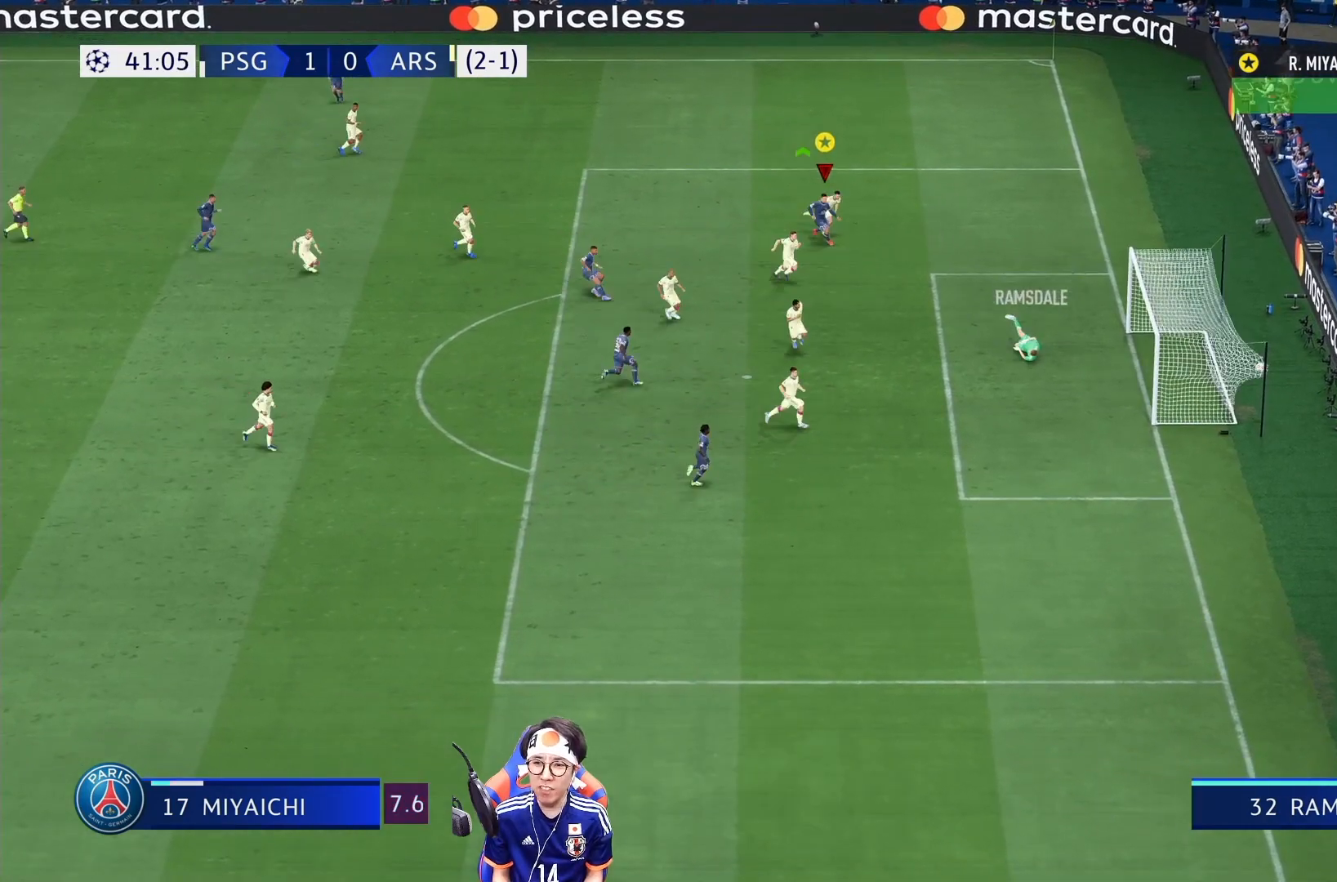
{"buttons": [], "left_stick": "center", "right_stick": "center", "events": [[267, "R1", "up"], [267, "left_stick", "center"]]}
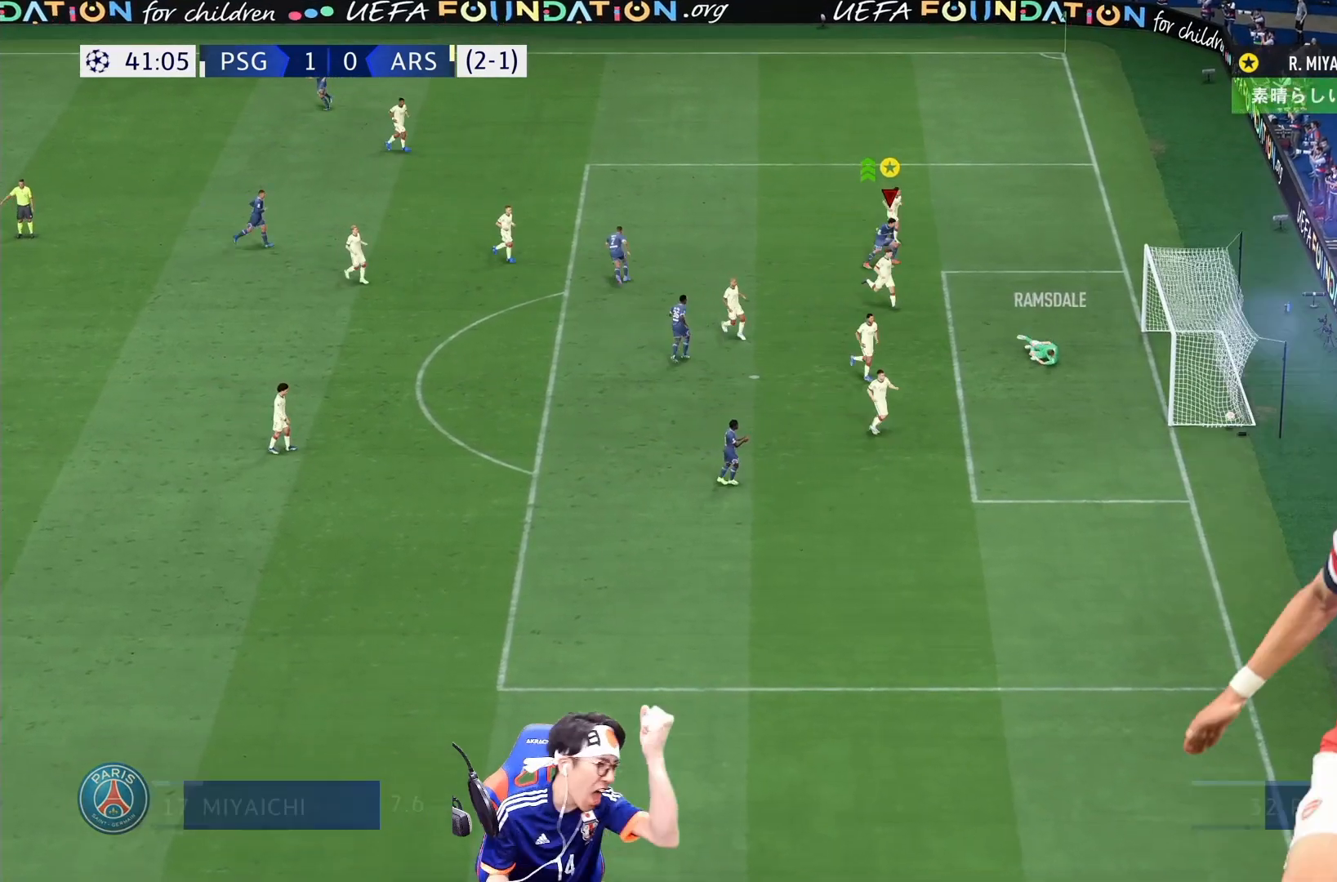
{"buttons": [], "left_stick": "center", "right_stick": "center", "events": []}
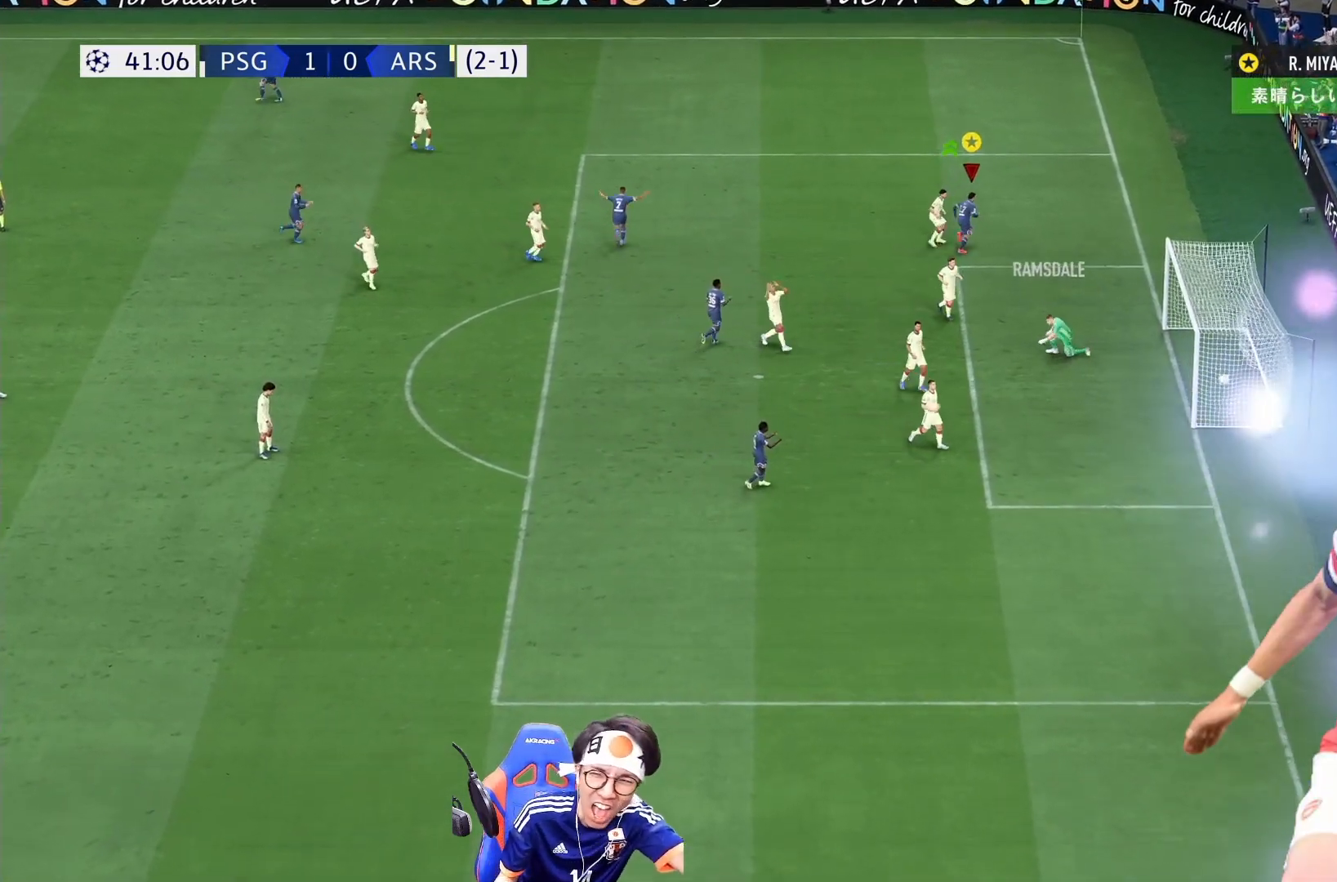
{"buttons": [], "left_stick": "center", "right_stick": "center", "events": []}
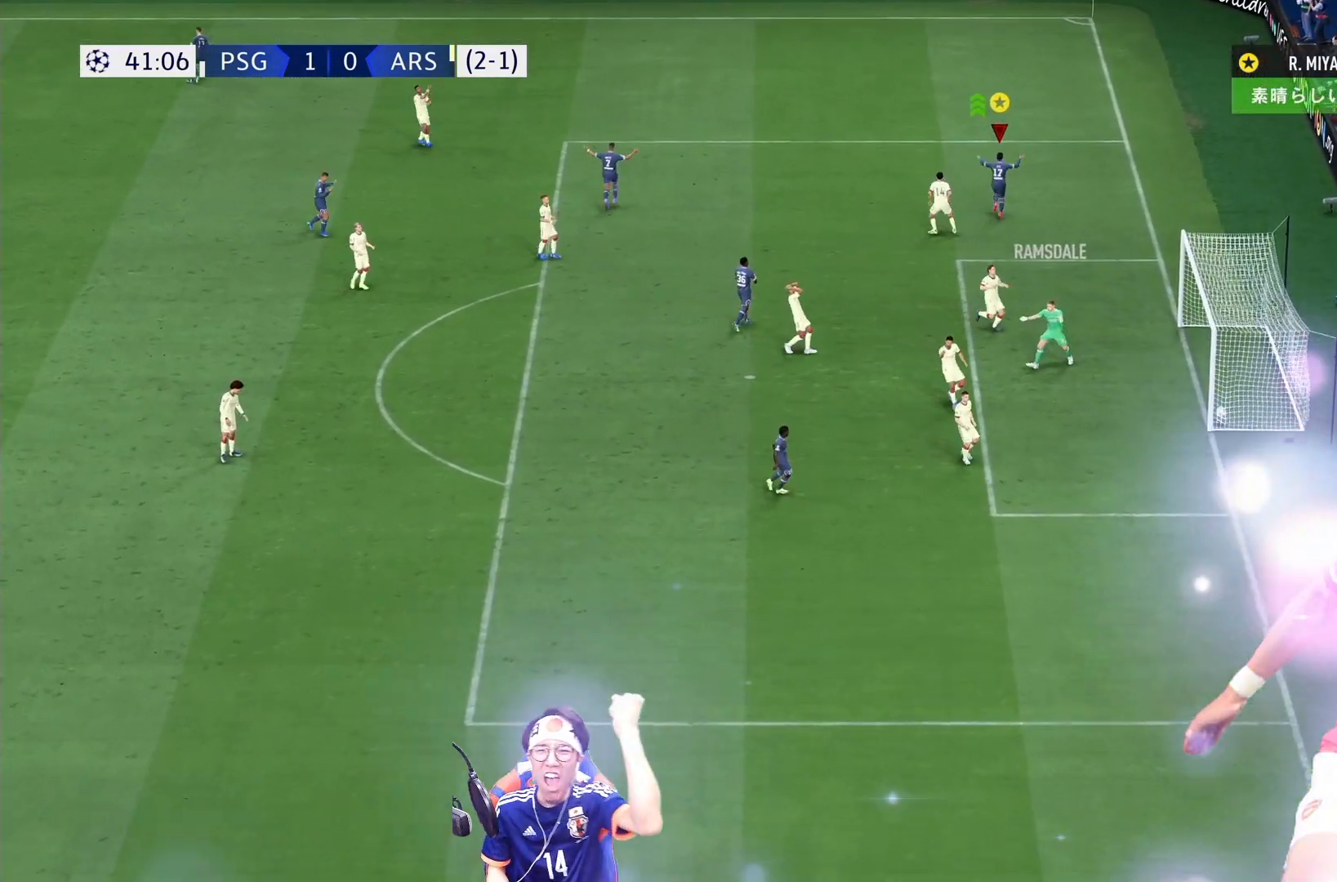
{"buttons": [], "left_stick": "center", "right_stick": "center", "events": []}